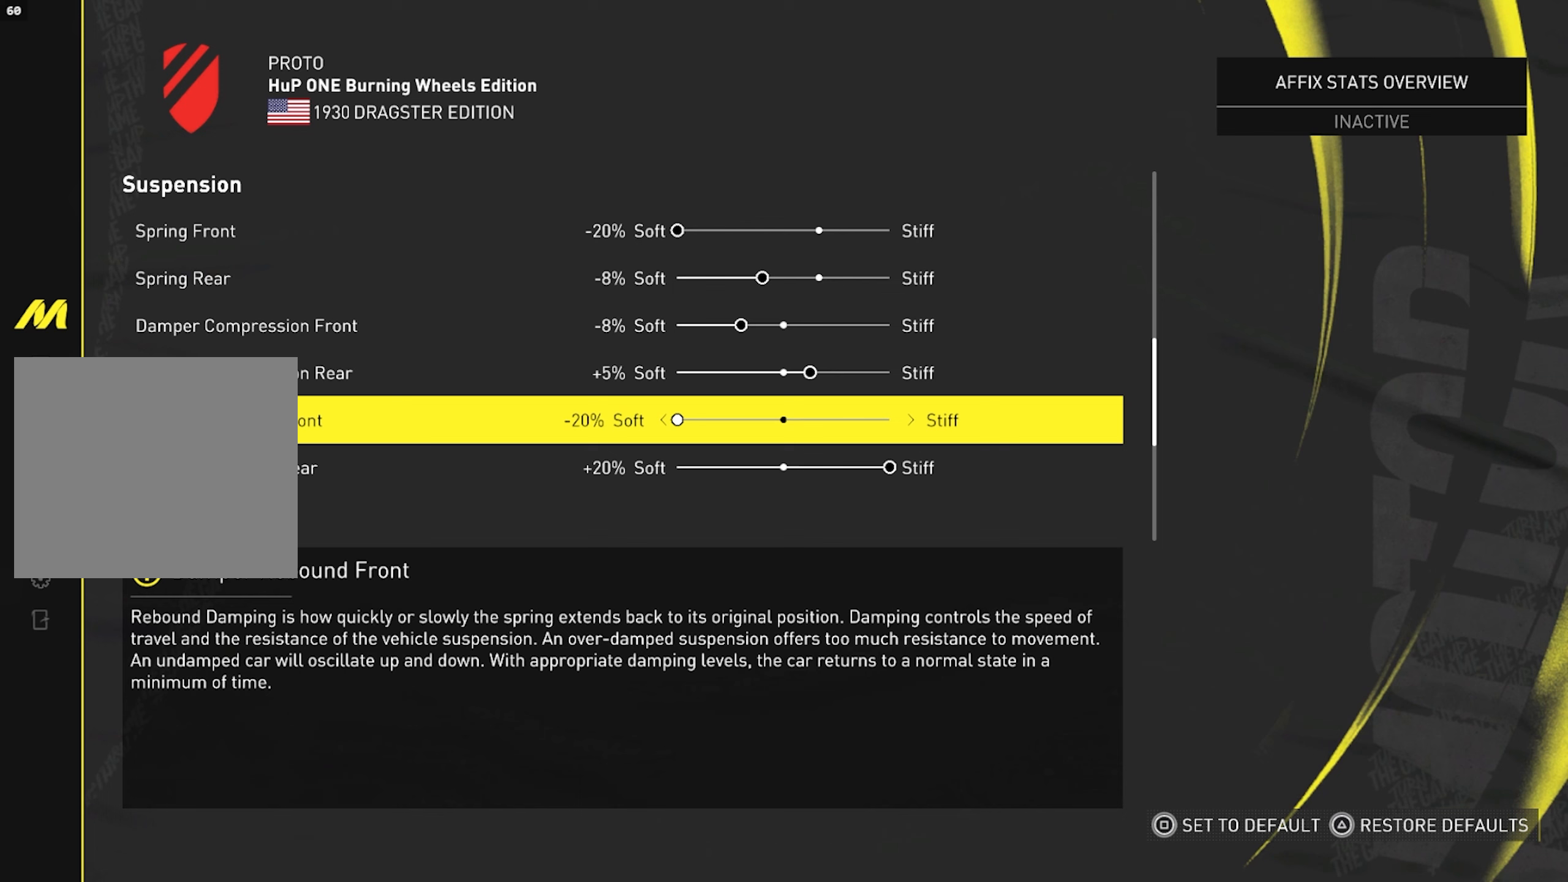
Gameplay with a controller (PlayStation layout); each line is a JSON object with the inputs held at the frame after it. "events" lists button and stick changes between this image and that frame as [ms after this image, input, new state], when the widget could be followed in between.
{"buttons": ["DPAD_DOWN"], "left_stick": "center", "right_stick": "center", "events": [[233, "DPAD_DOWN", "down"]]}
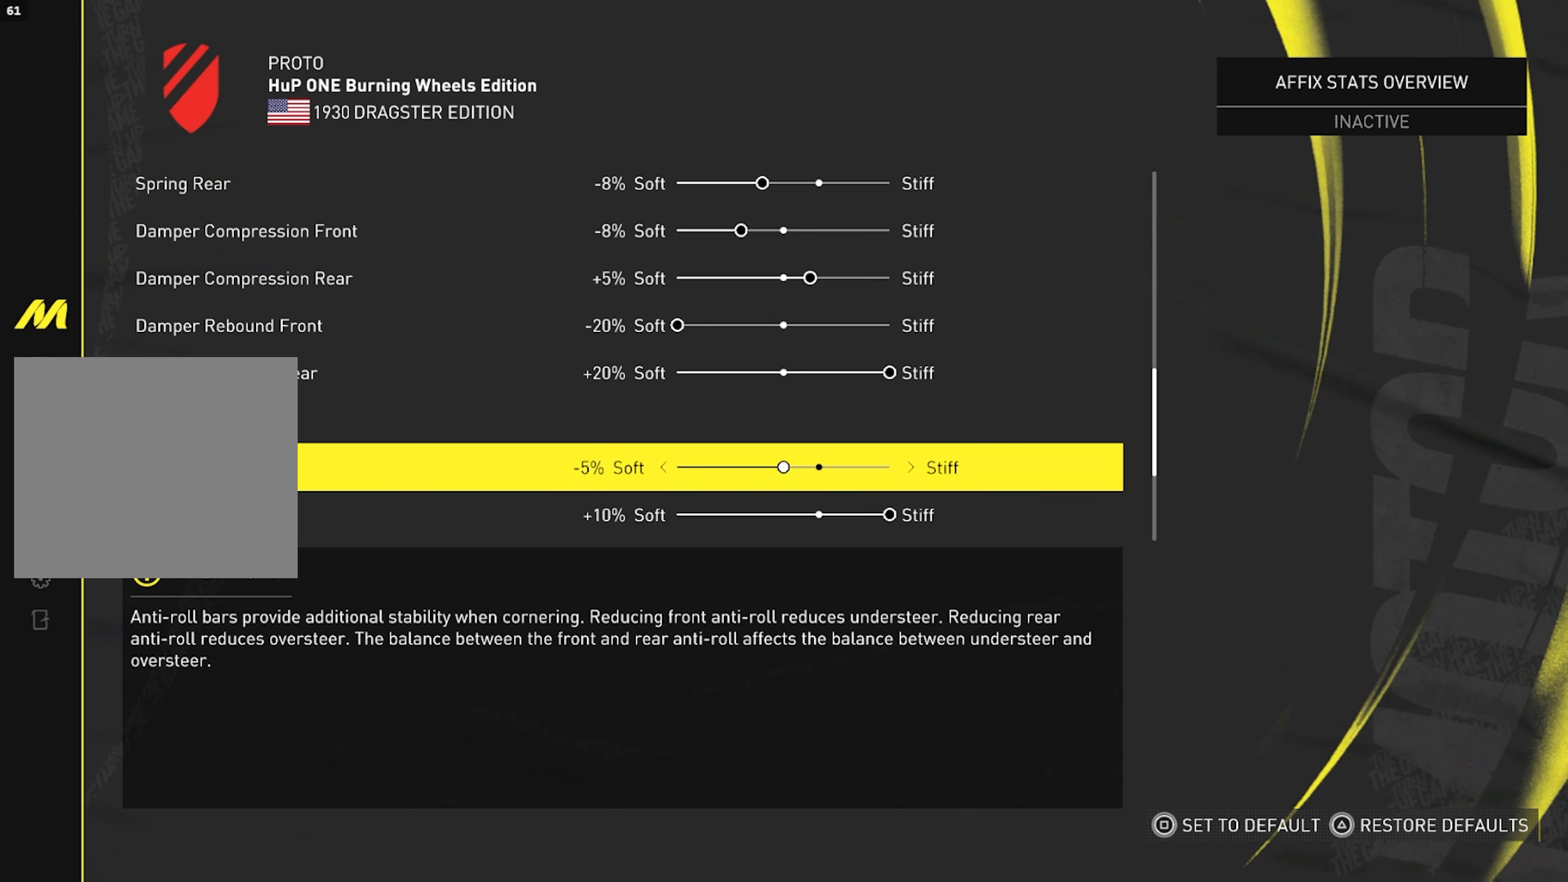
{"buttons": [], "left_stick": "center", "right_stick": "center", "events": [[400, "DPAD_DOWN", "up"]]}
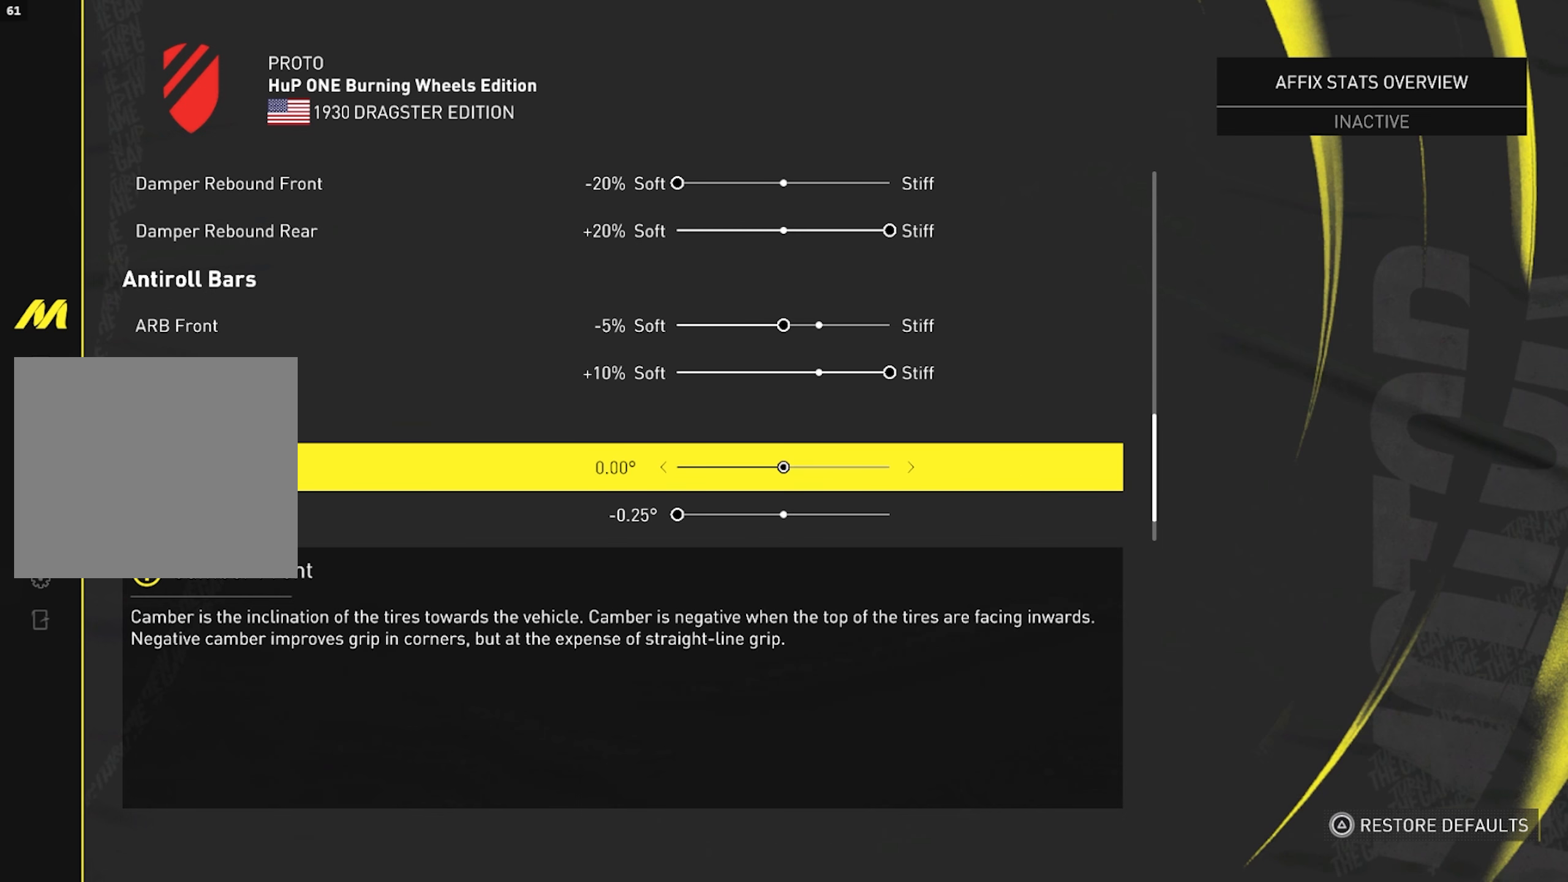
{"buttons": [], "left_stick": "center", "right_stick": "center", "events": []}
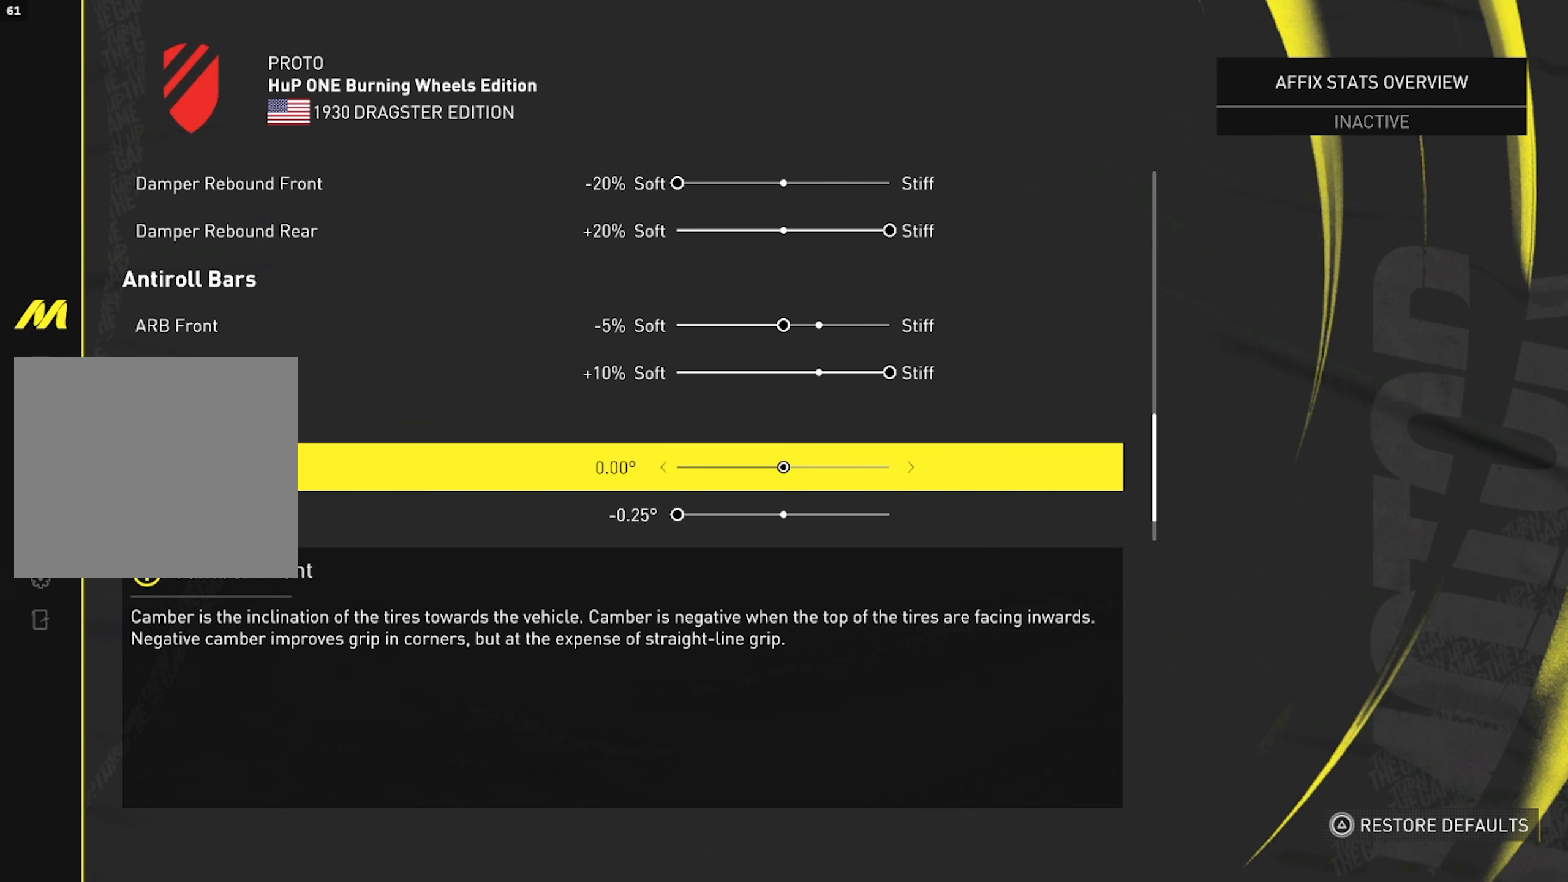
{"buttons": ["DPAD_DOWN"], "left_stick": "center", "right_stick": "center", "events": [[483, "DPAD_DOWN", "down"]]}
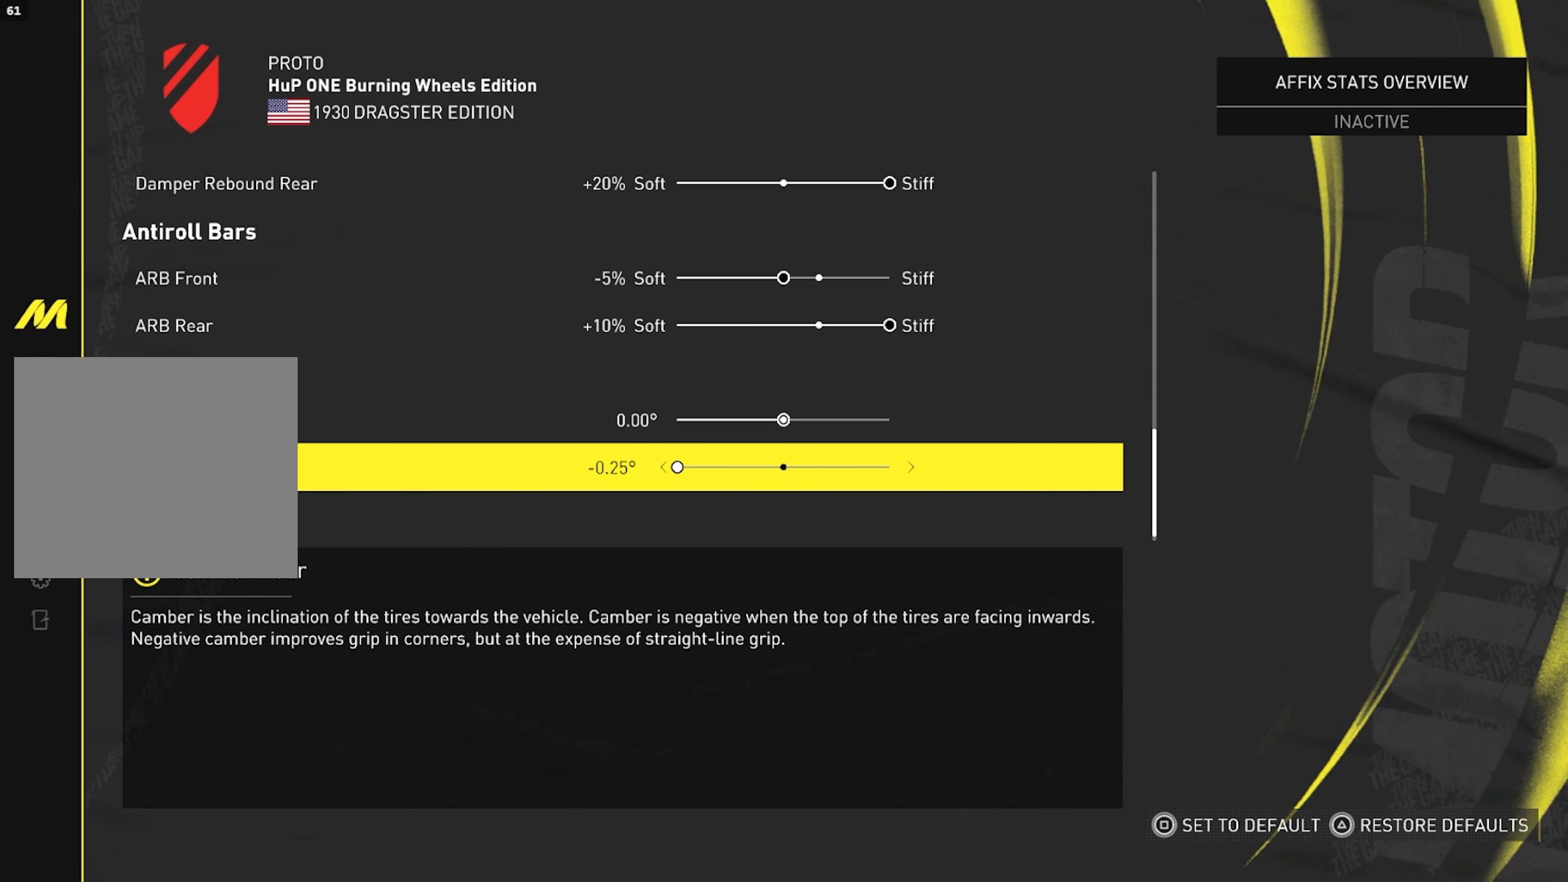
{"buttons": [], "left_stick": "center", "right_stick": "center", "events": [[117, "DPAD_DOWN", "up"]]}
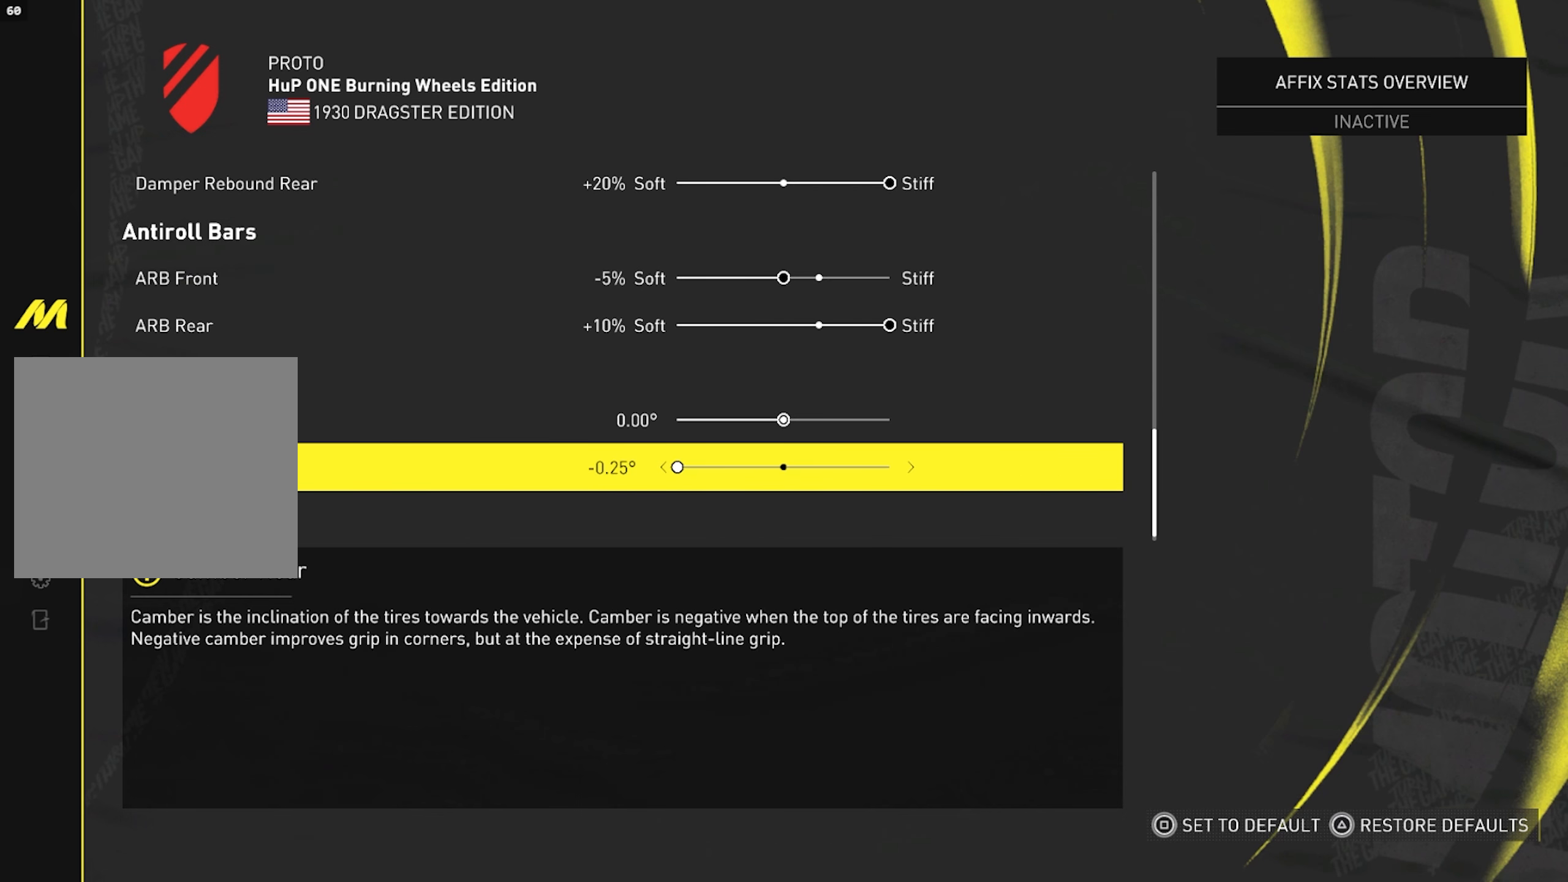
{"buttons": [], "left_stick": "center", "right_stick": "center", "events": []}
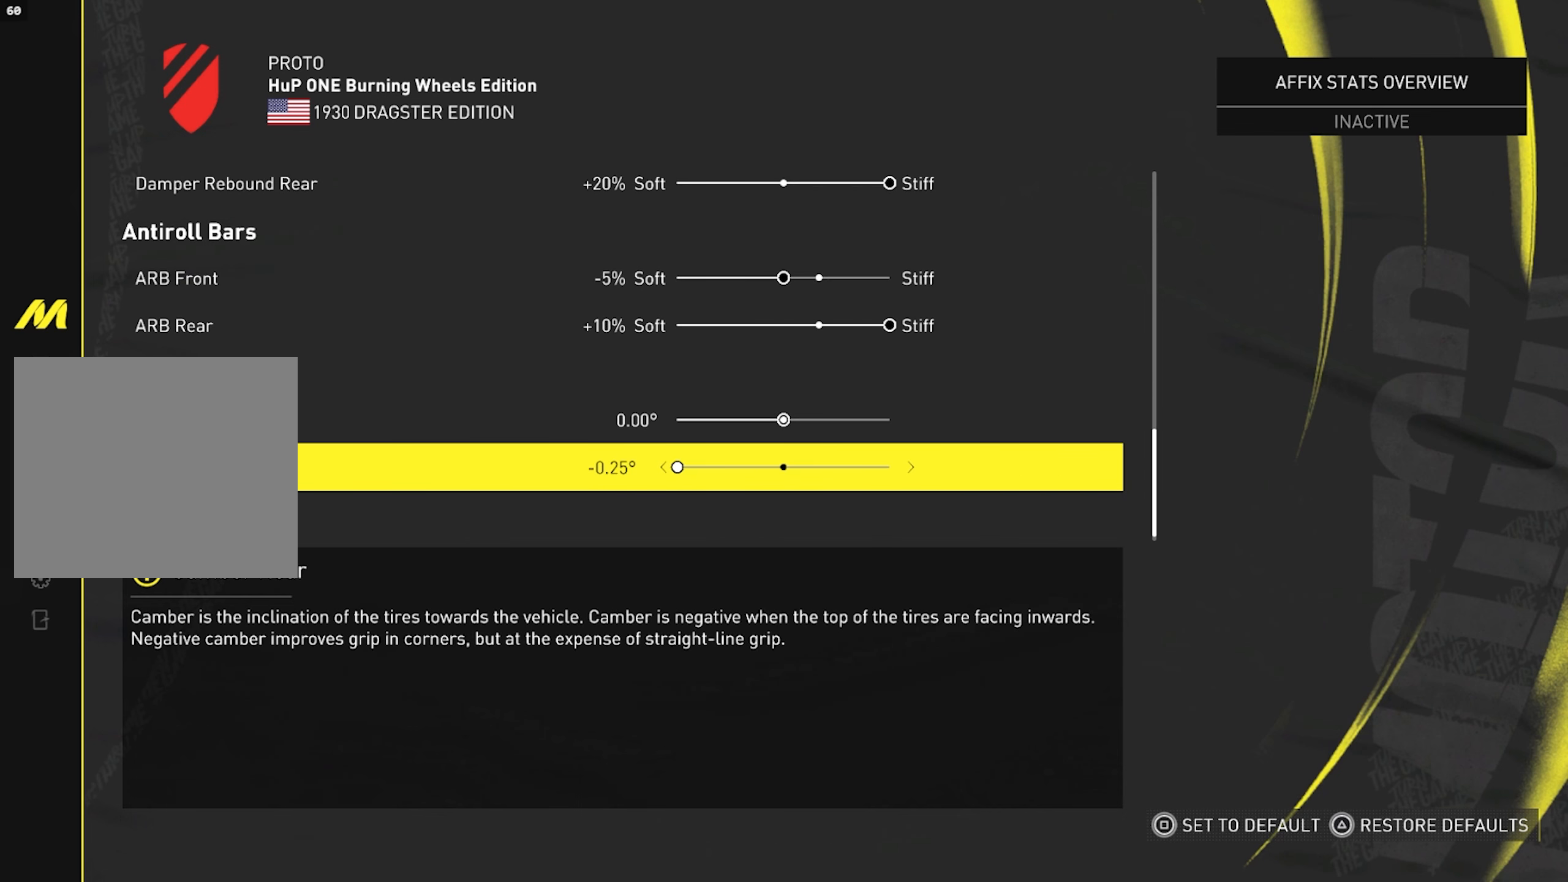
{"buttons": [], "left_stick": "center", "right_stick": "center", "events": []}
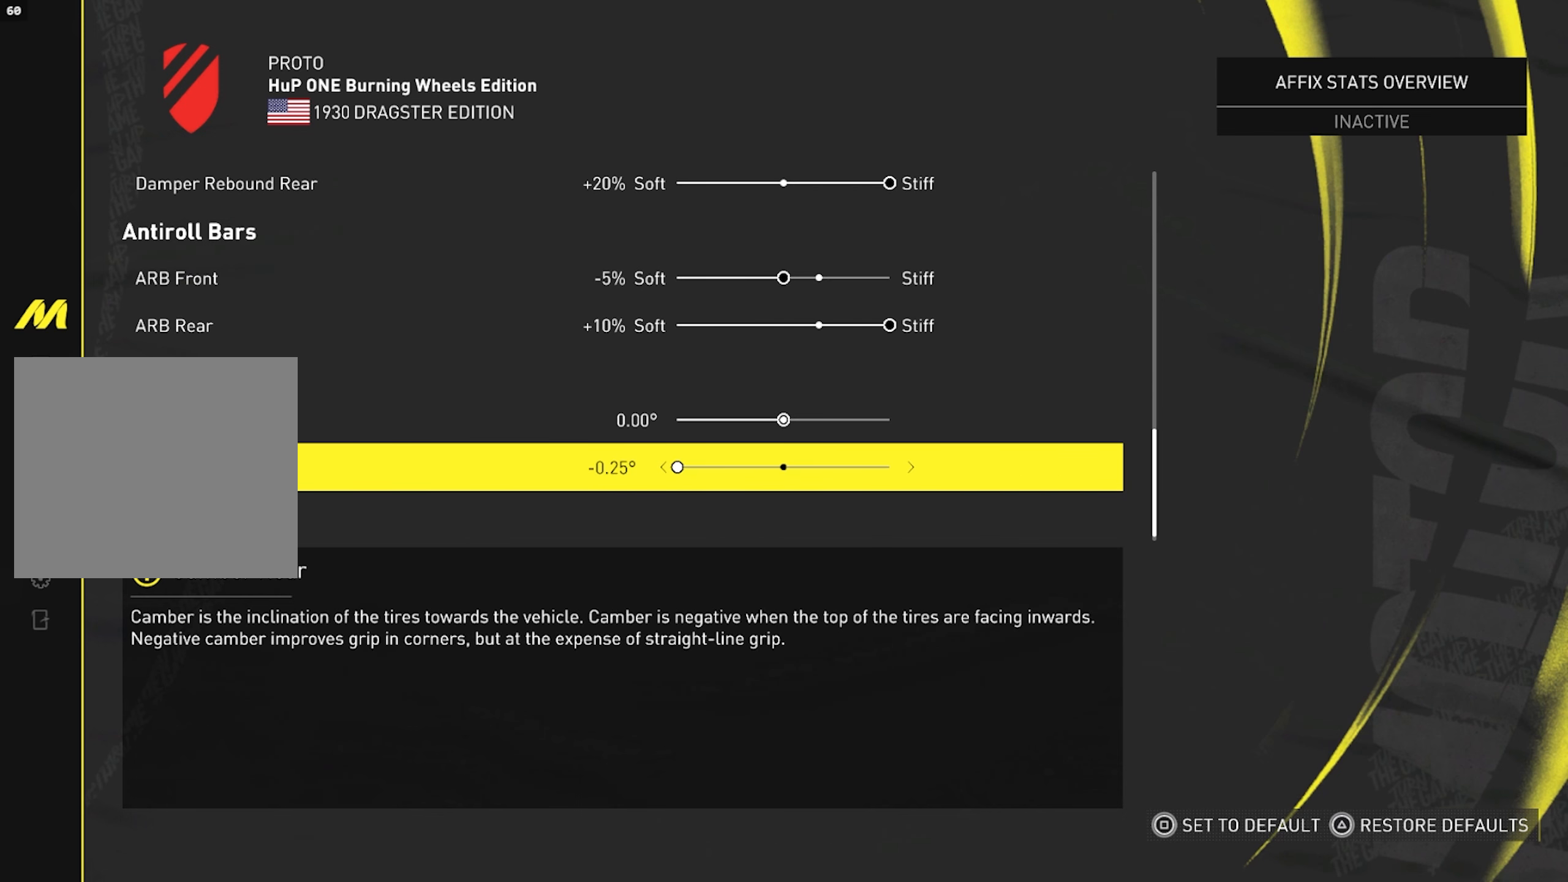
{"buttons": [], "left_stick": "center", "right_stick": "center", "events": []}
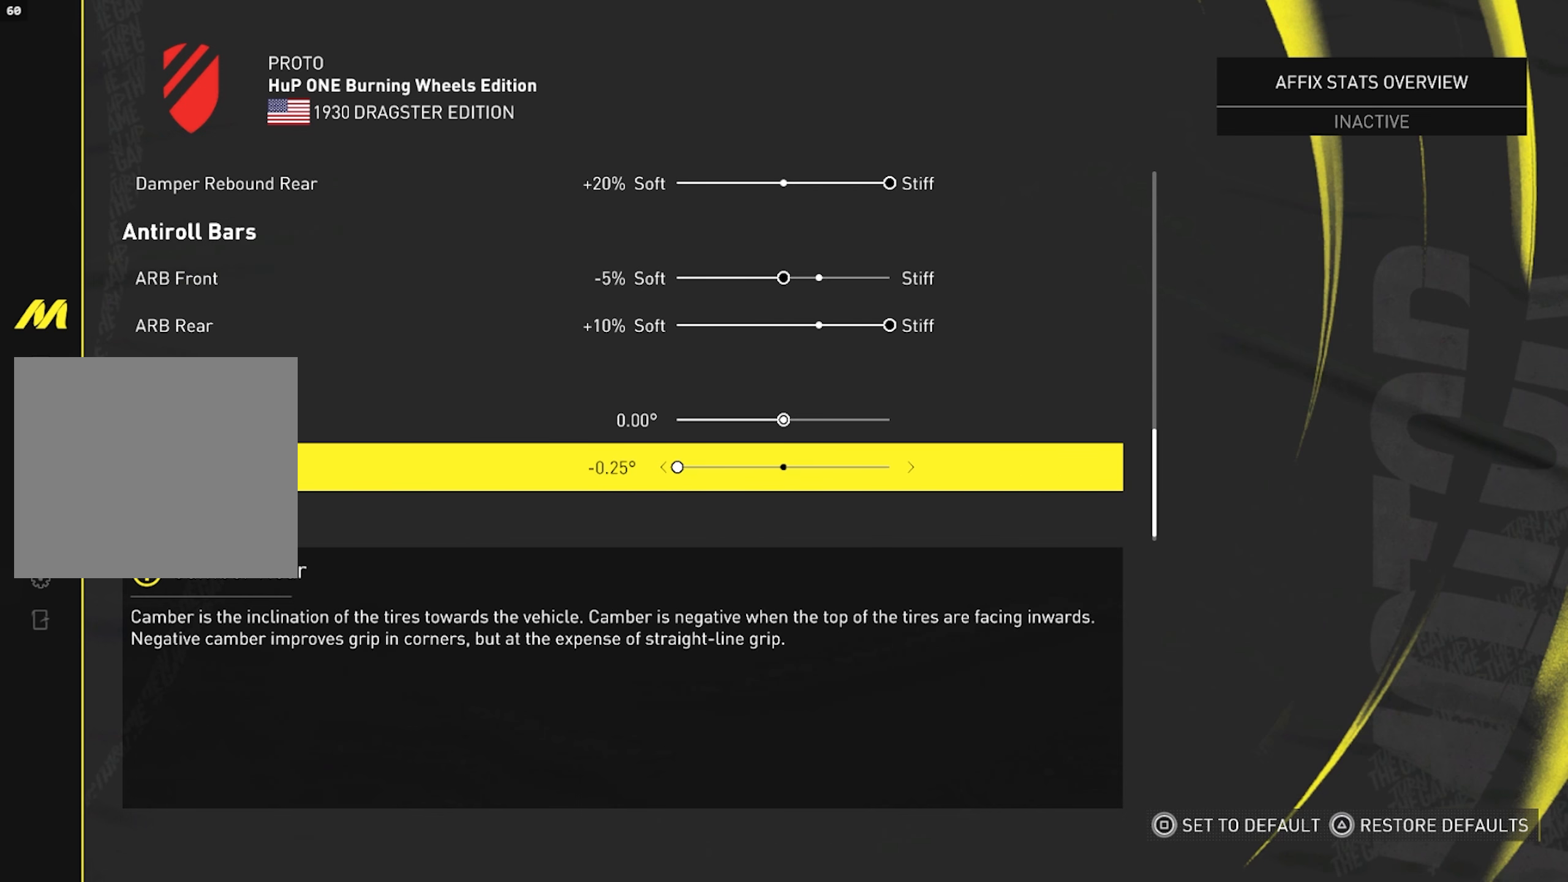
{"buttons": [], "left_stick": "center", "right_stick": "center", "events": []}
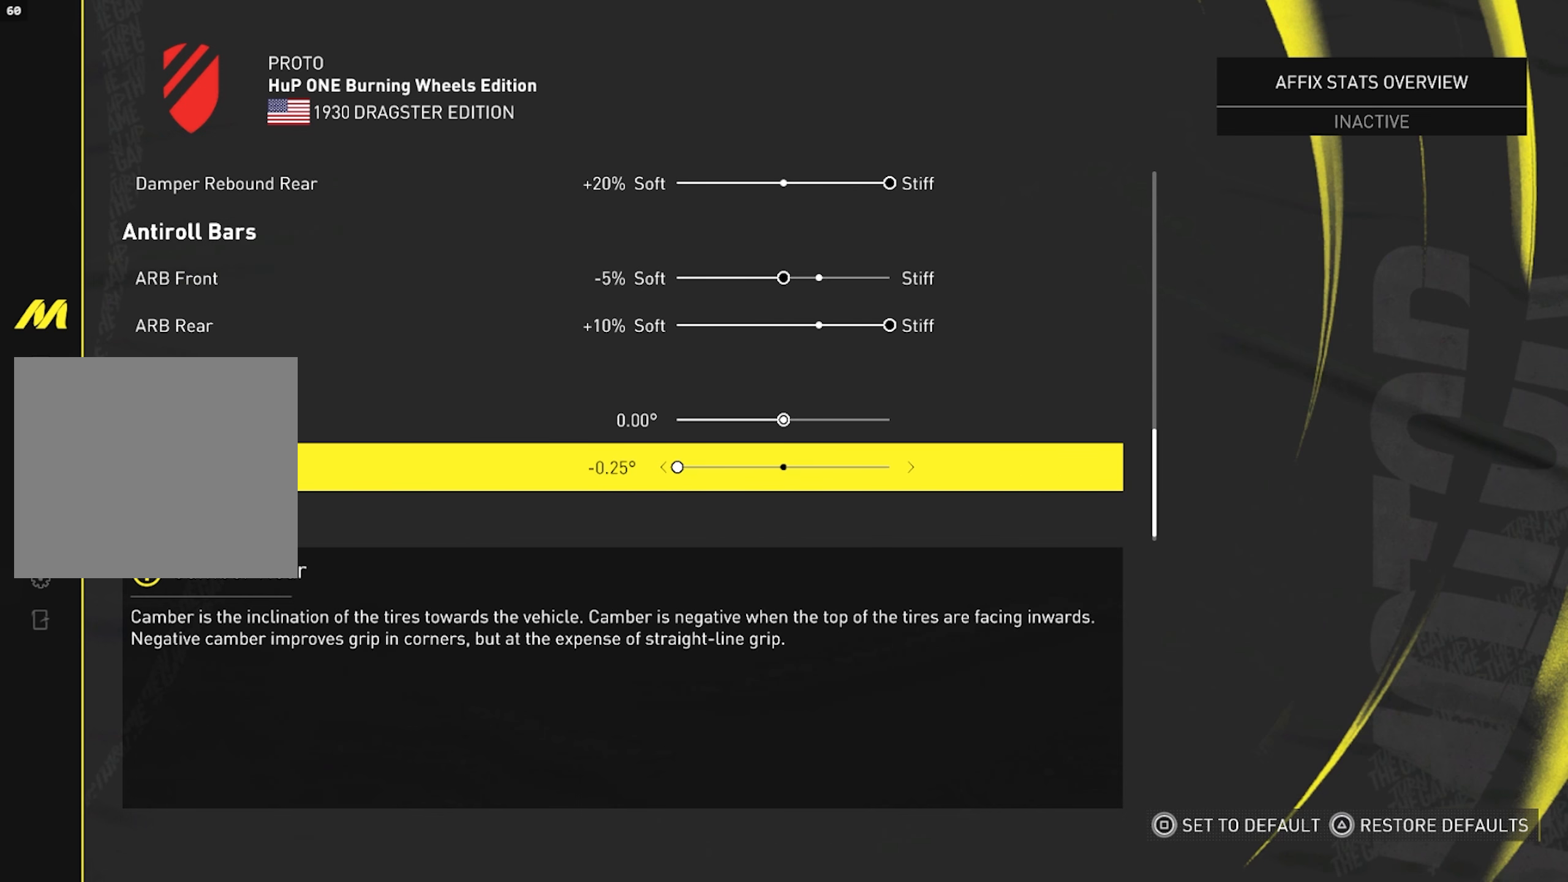
{"buttons": [], "left_stick": "center", "right_stick": "center", "events": []}
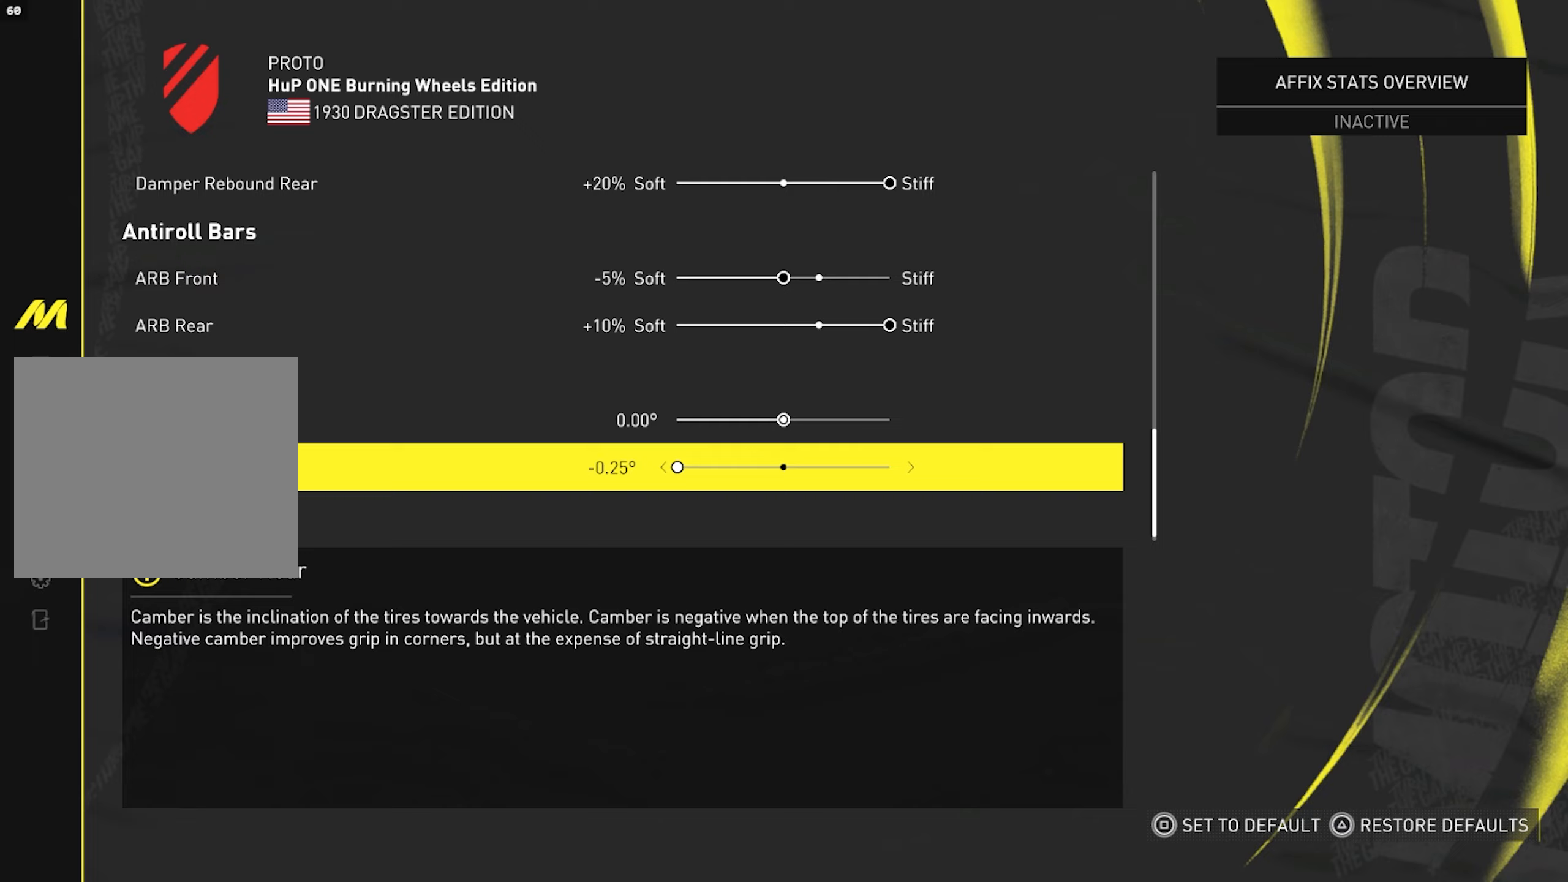
{"buttons": [], "left_stick": "center", "right_stick": "center", "events": []}
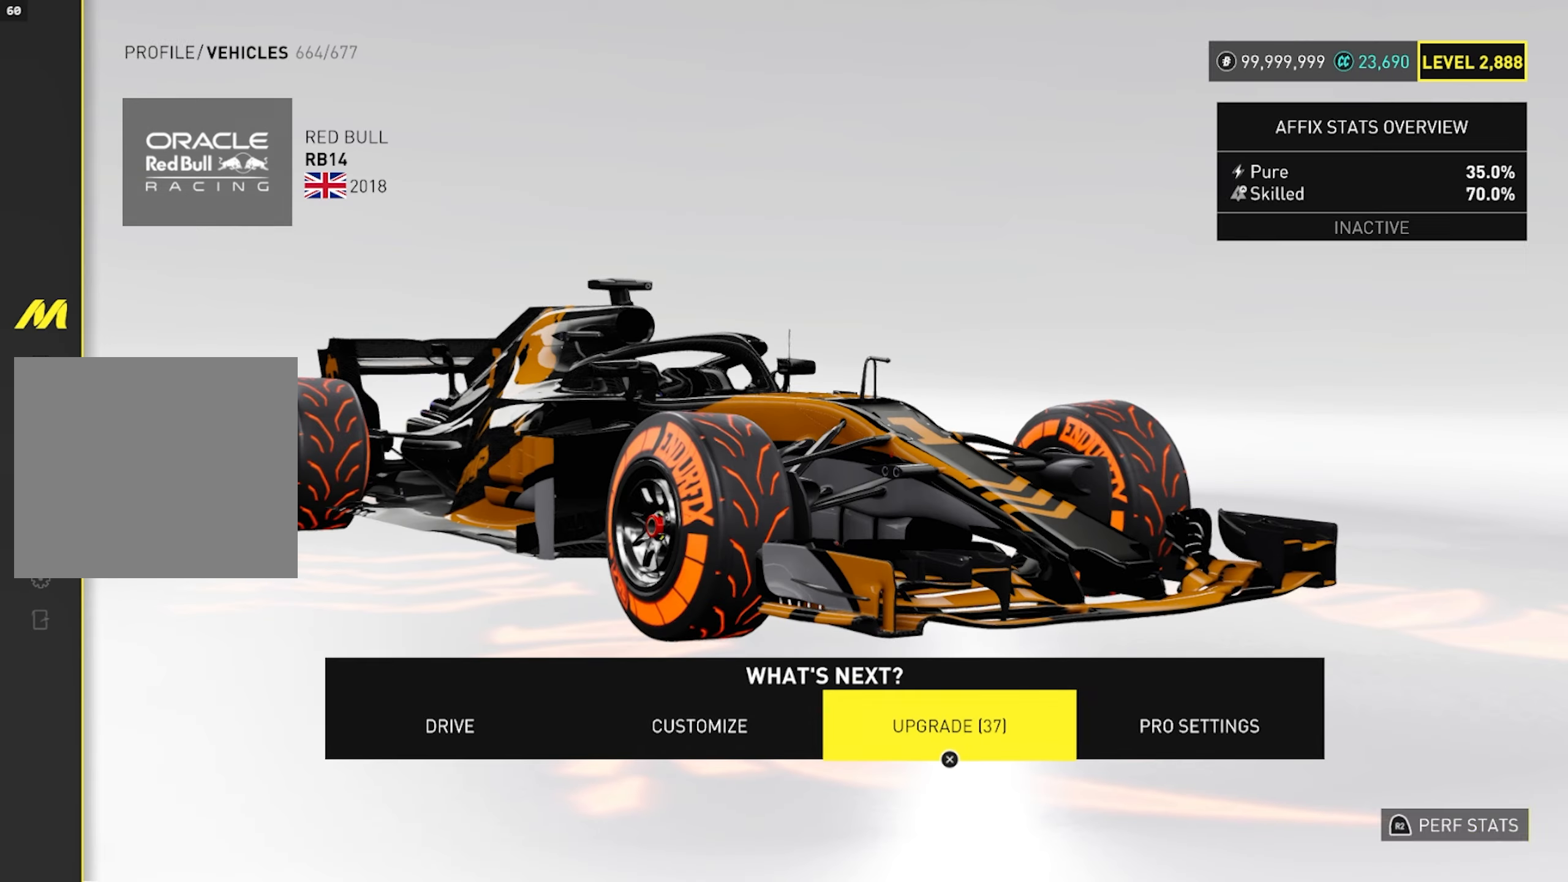
{"buttons": [], "left_stick": "center", "right_stick": "center", "events": [[100, "CROSS", "down"], [233, "CROSS", "up"]]}
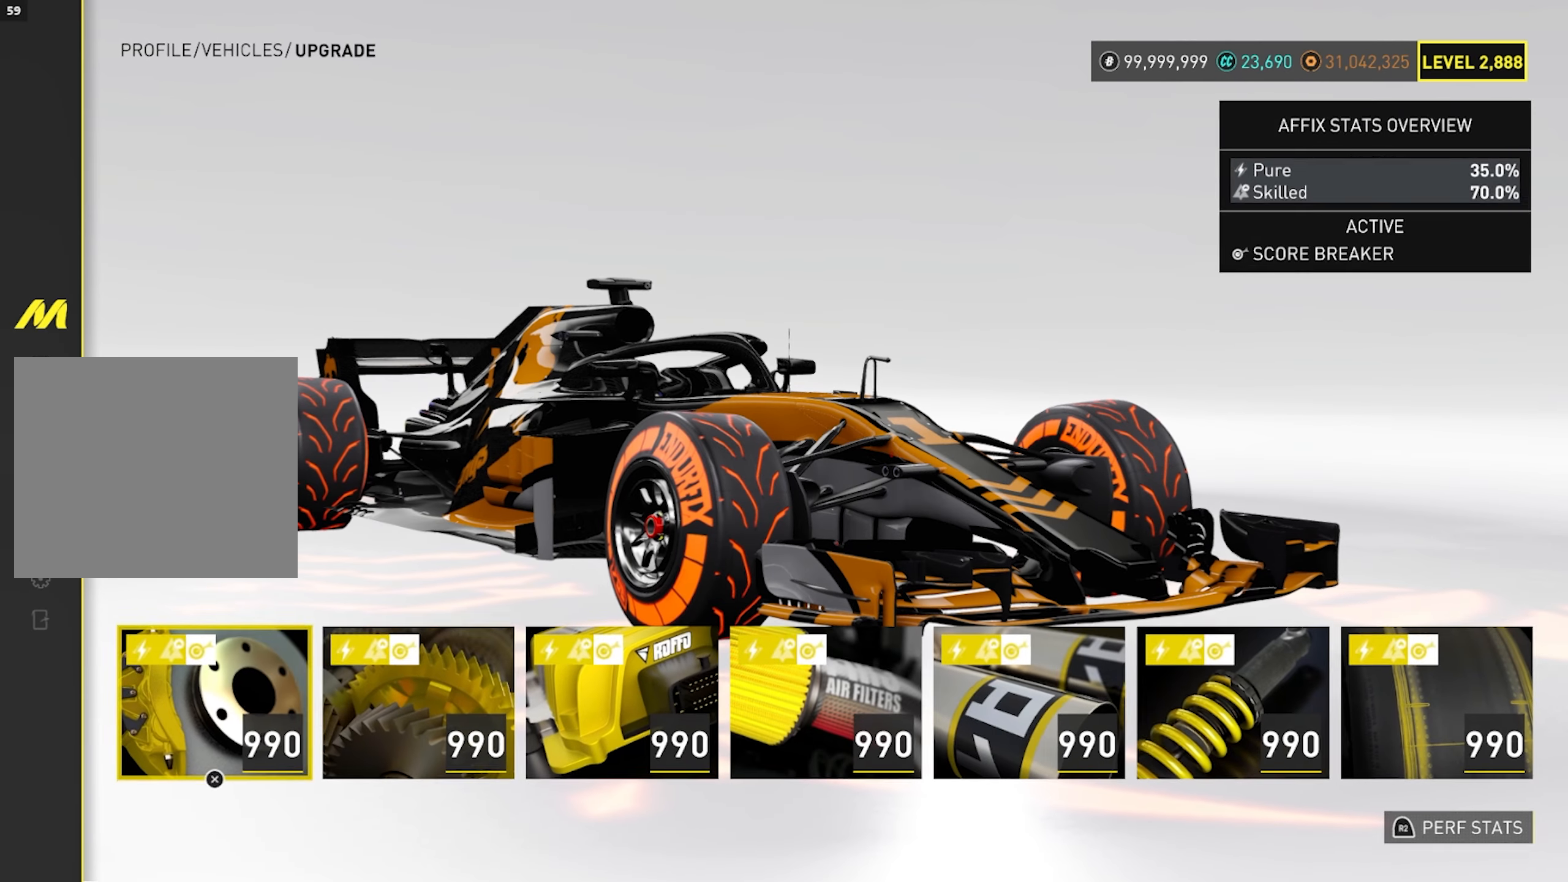
{"buttons": [], "left_stick": "center", "right_stick": "center", "events": []}
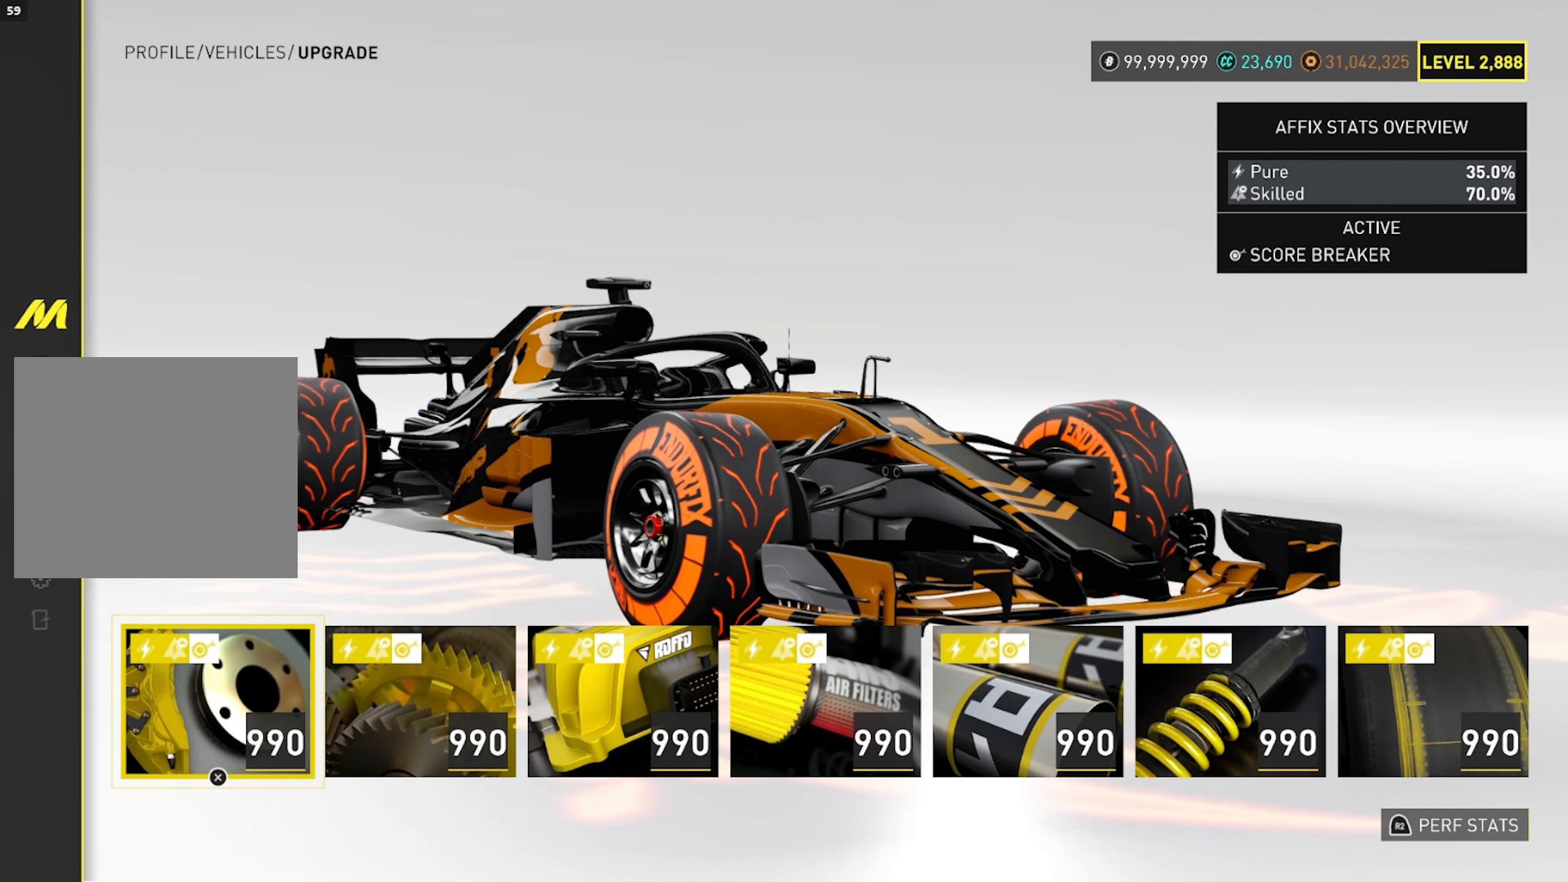
{"buttons": [], "left_stick": "center", "right_stick": "center", "events": []}
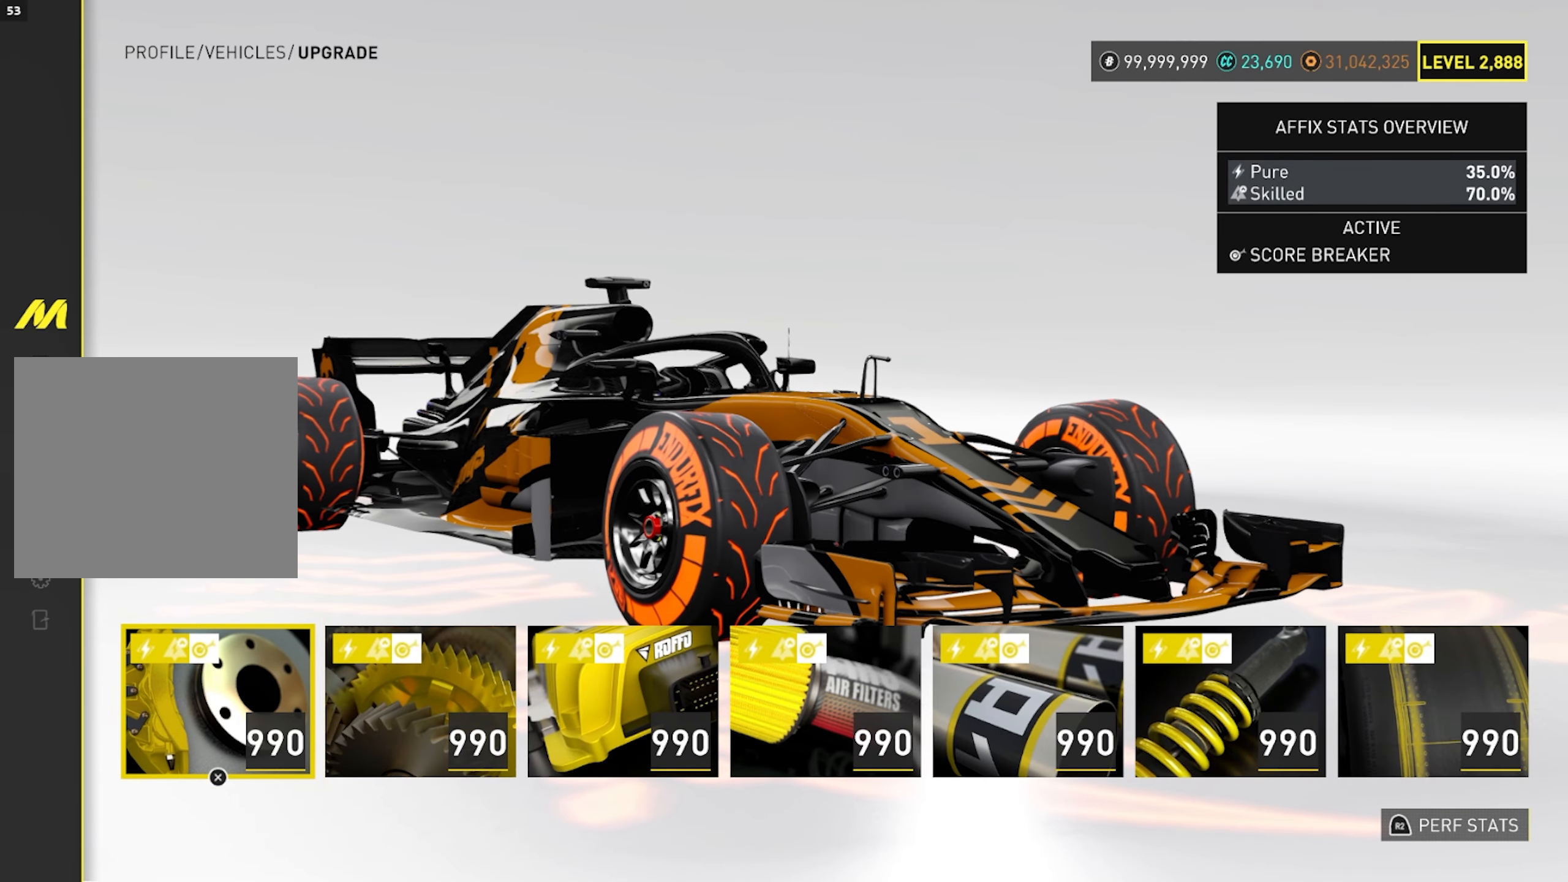
{"buttons": [], "left_stick": "center", "right_stick": "center", "events": []}
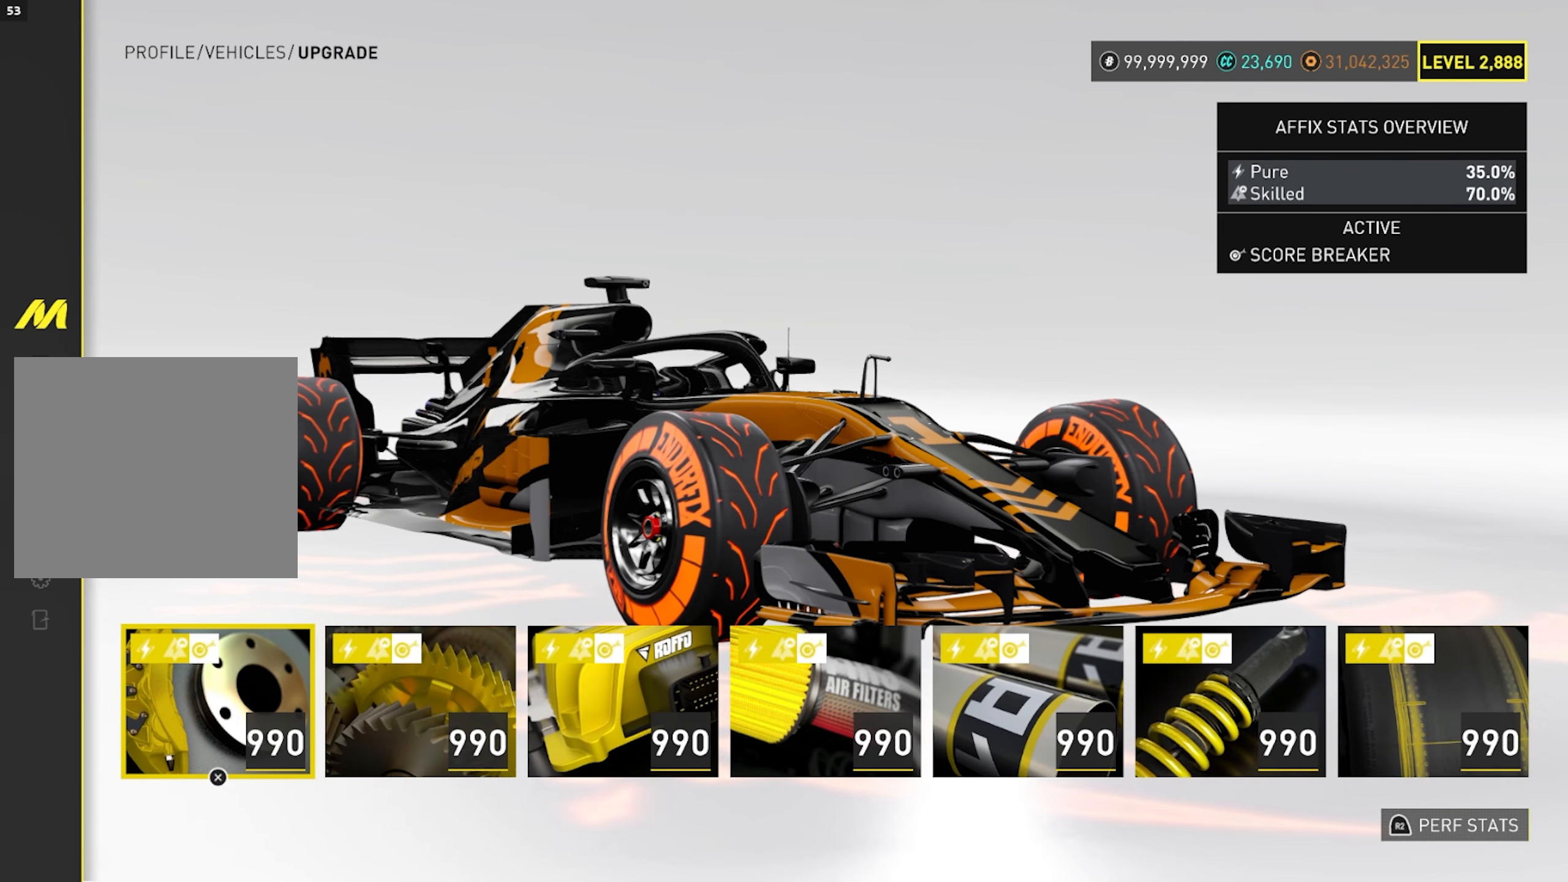
{"buttons": [], "left_stick": "center", "right_stick": "center", "events": []}
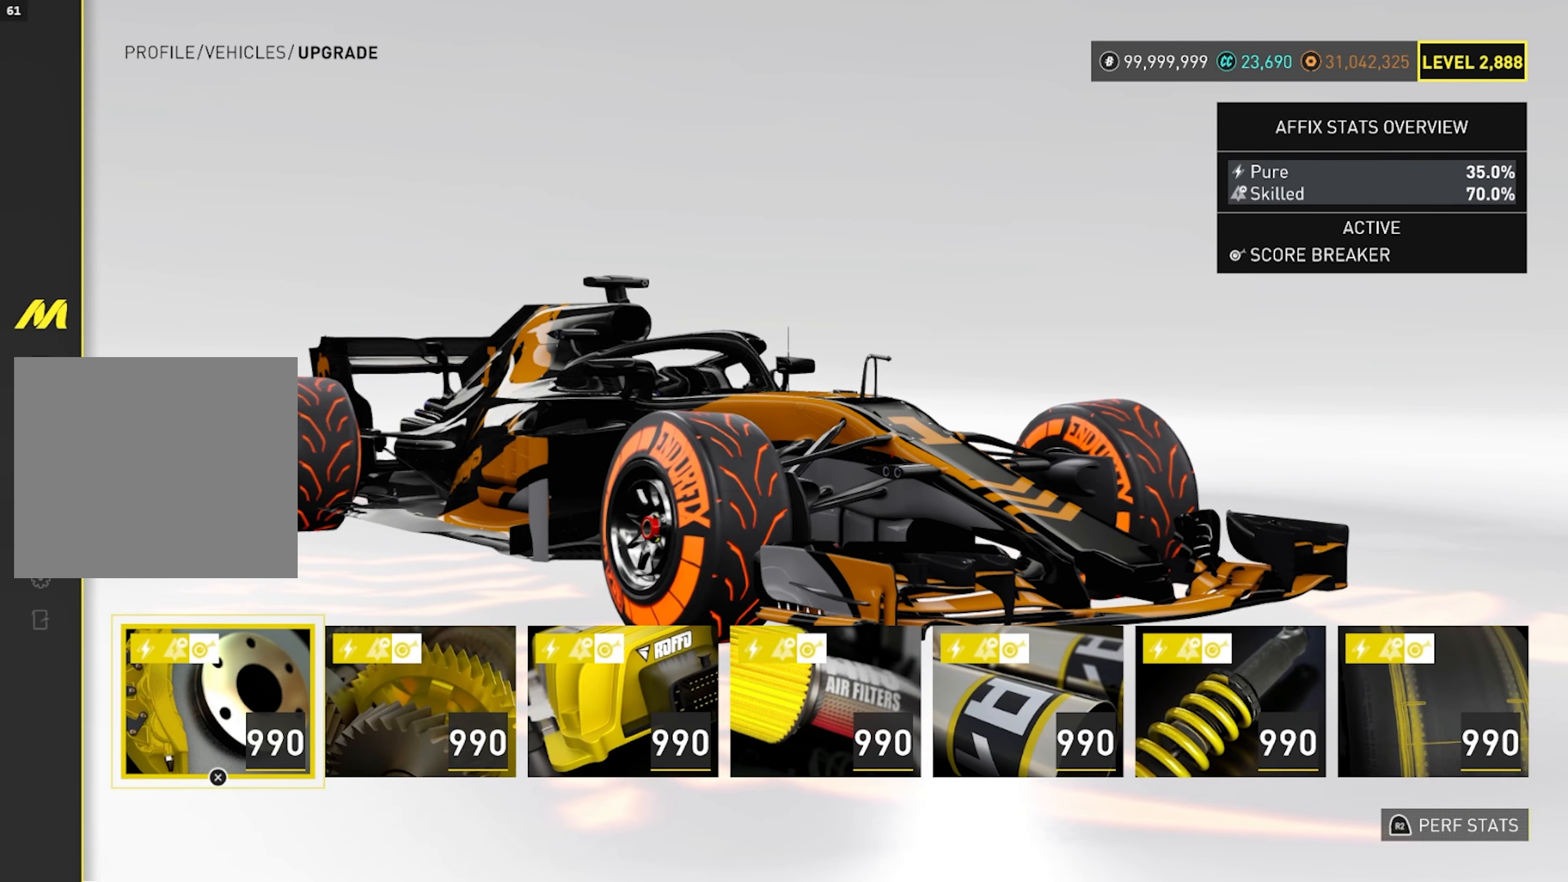
{"buttons": [], "left_stick": "center", "right_stick": "center", "events": []}
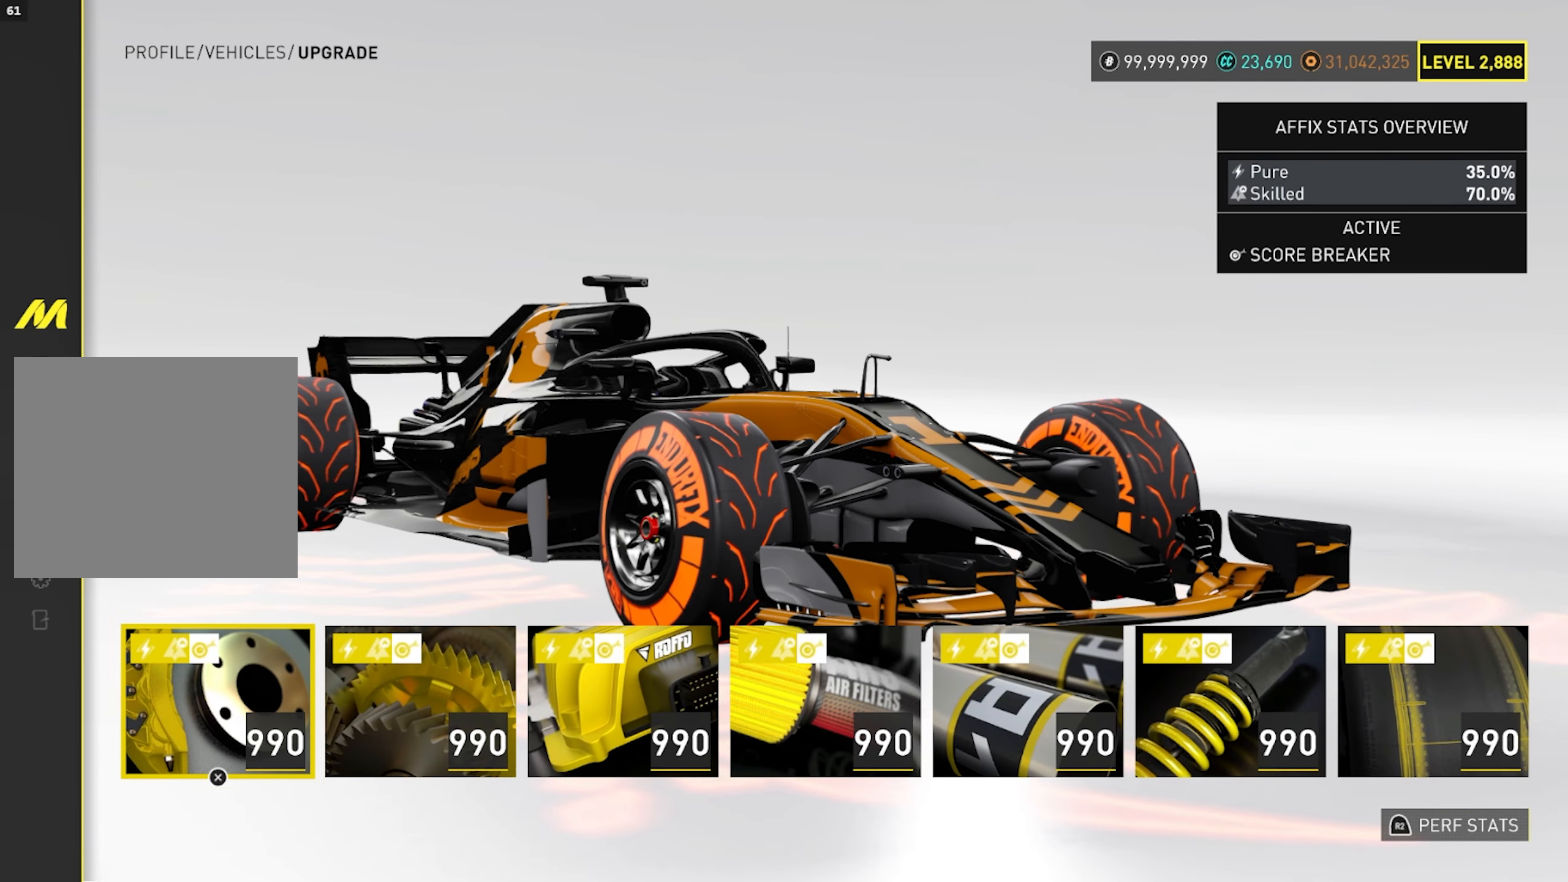
{"buttons": ["DPAD_RIGHT"], "left_stick": "center", "right_stick": "center", "events": [[100, "CIRCLE", "down"], [250, "CIRCLE", "up"], [483, "DPAD_RIGHT", "down"]]}
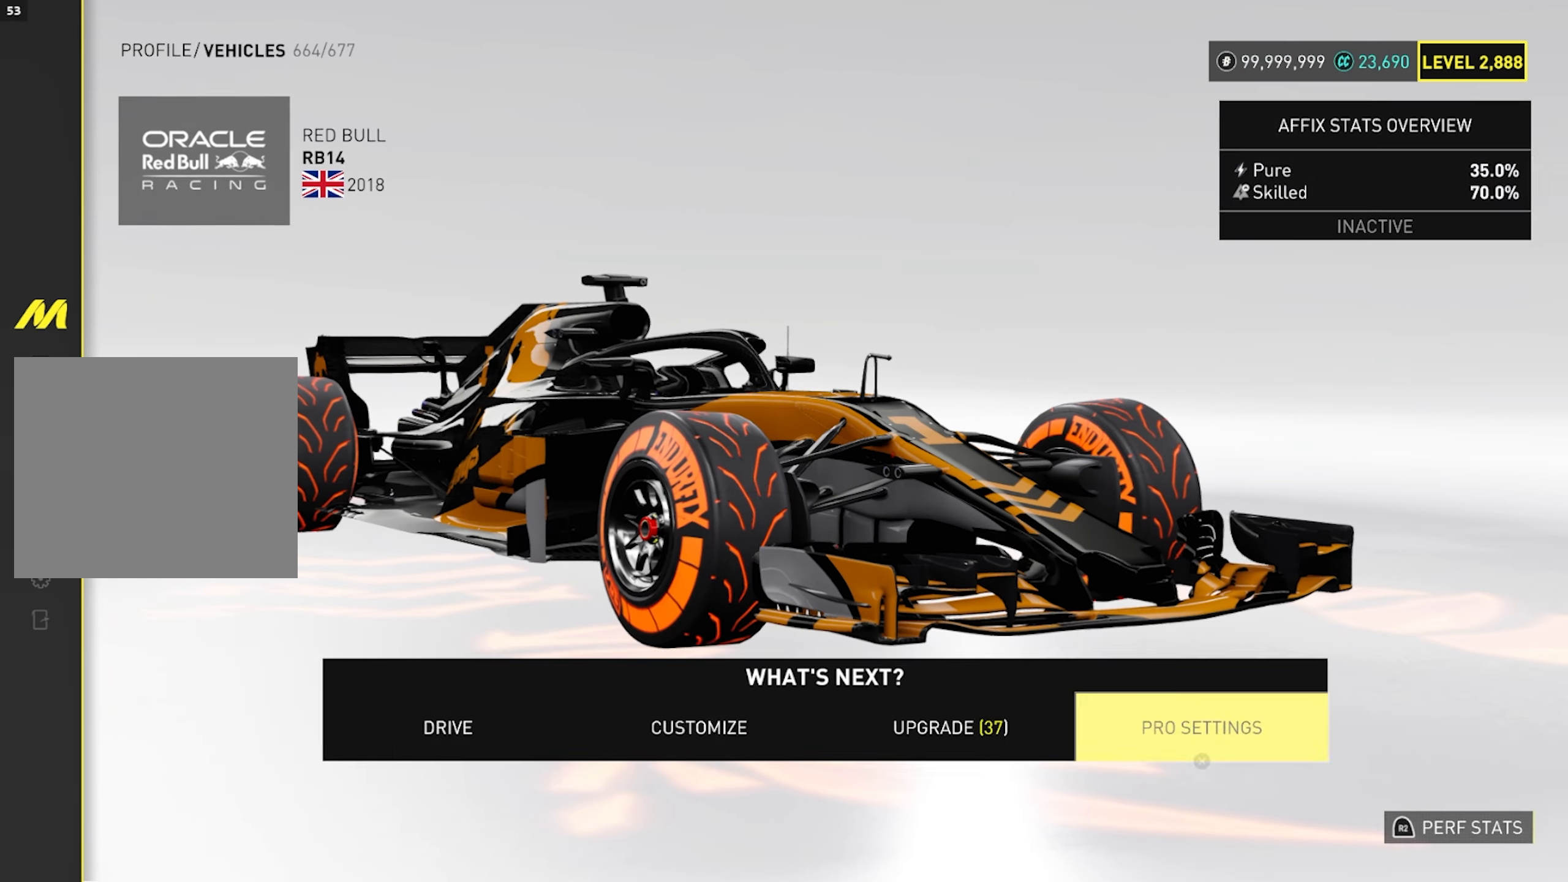
{"buttons": [], "left_stick": "center", "right_stick": "center", "events": [[67, "DPAD_RIGHT", "up"], [133, "CROSS", "down"], [283, "CROSS", "up"]]}
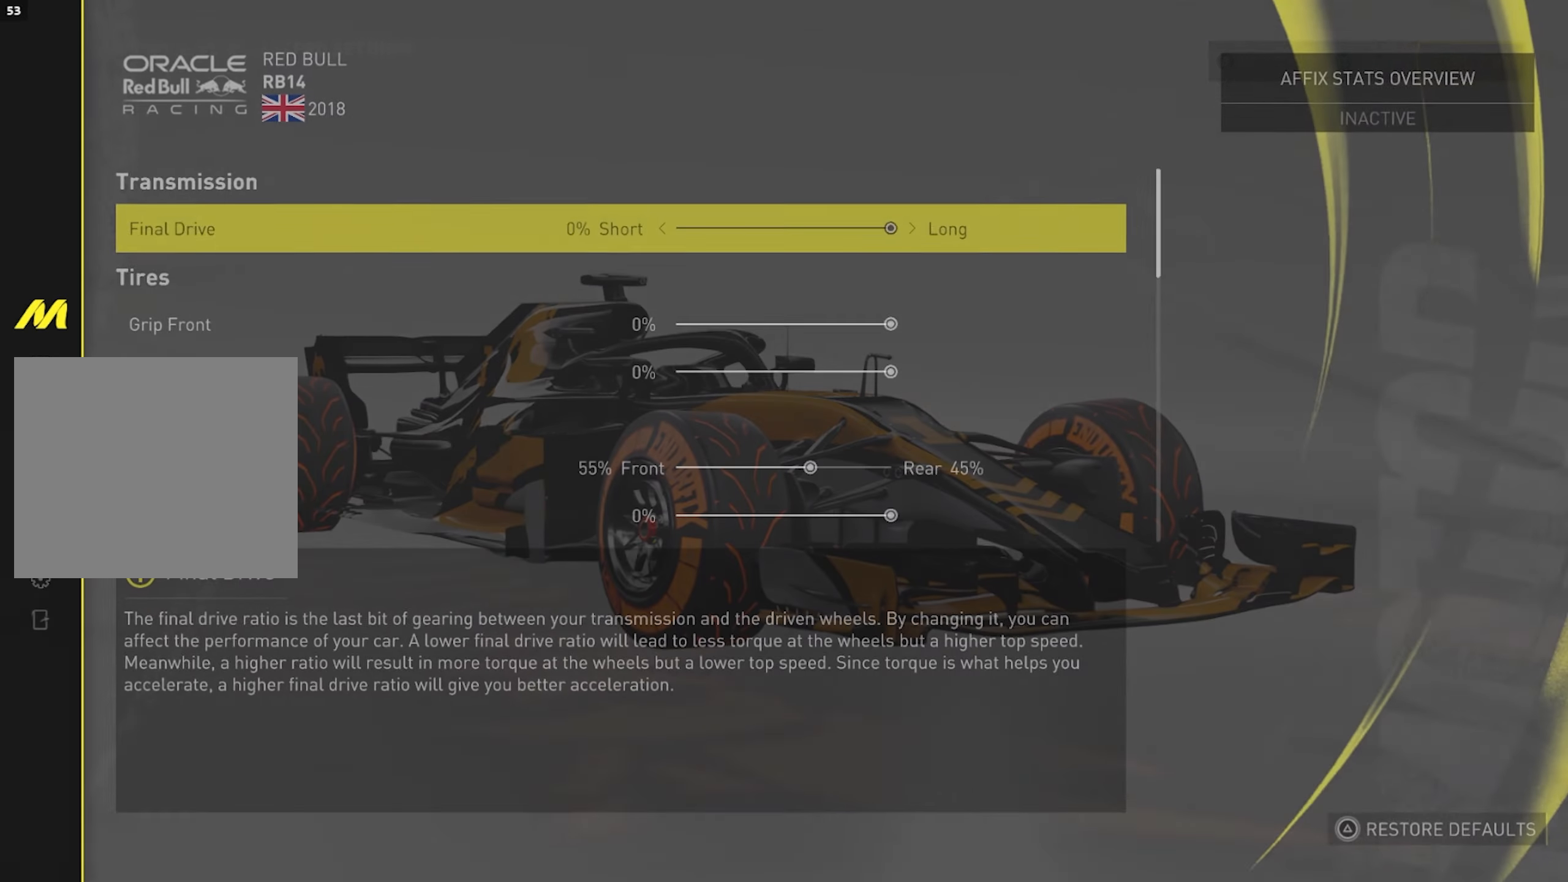
{"buttons": ["DPAD_DOWN"], "left_stick": "center", "right_stick": "center", "events": [[50, "DPAD_DOWN", "down"]]}
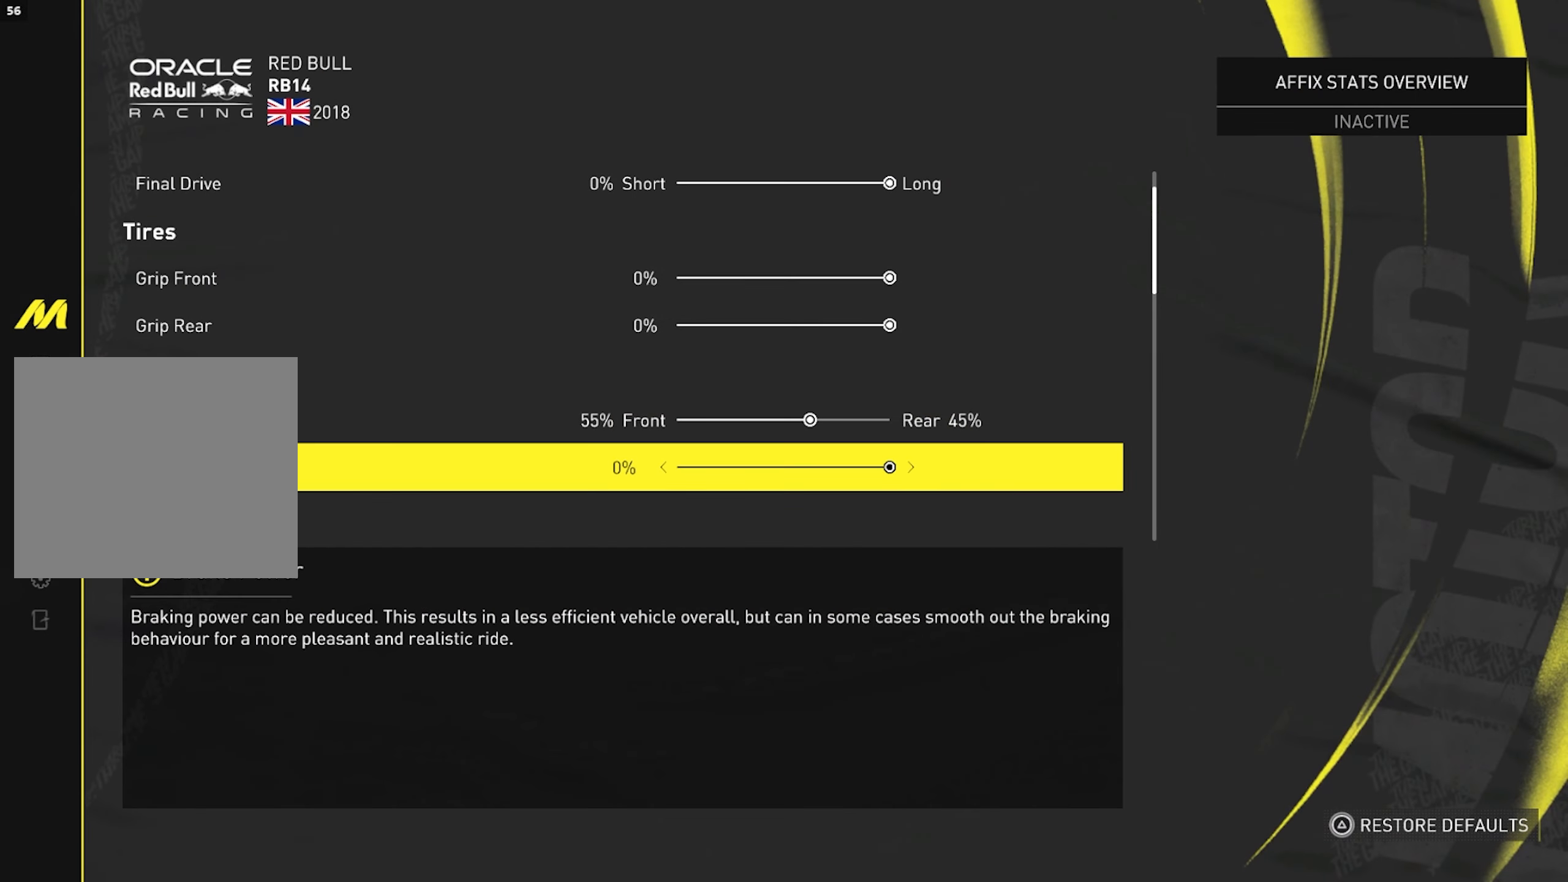
{"buttons": [], "left_stick": "center", "right_stick": "center", "events": [[300, "DPAD_DOWN", "up"]]}
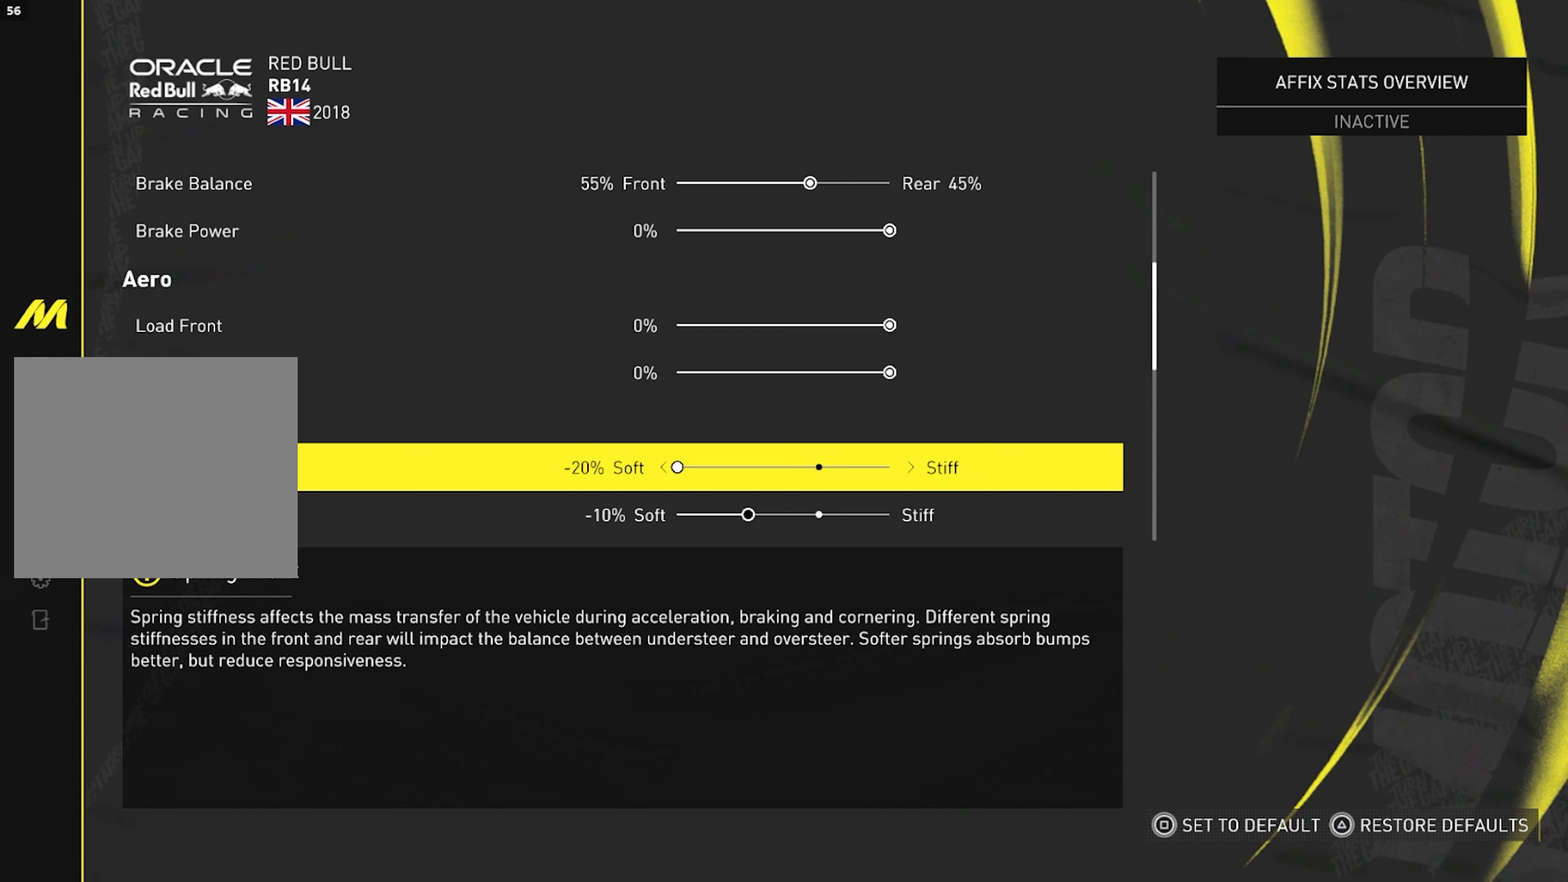
{"buttons": ["DPAD_DOWN"], "left_stick": "center", "right_stick": "center", "events": [[133, "DPAD_DOWN", "down"]]}
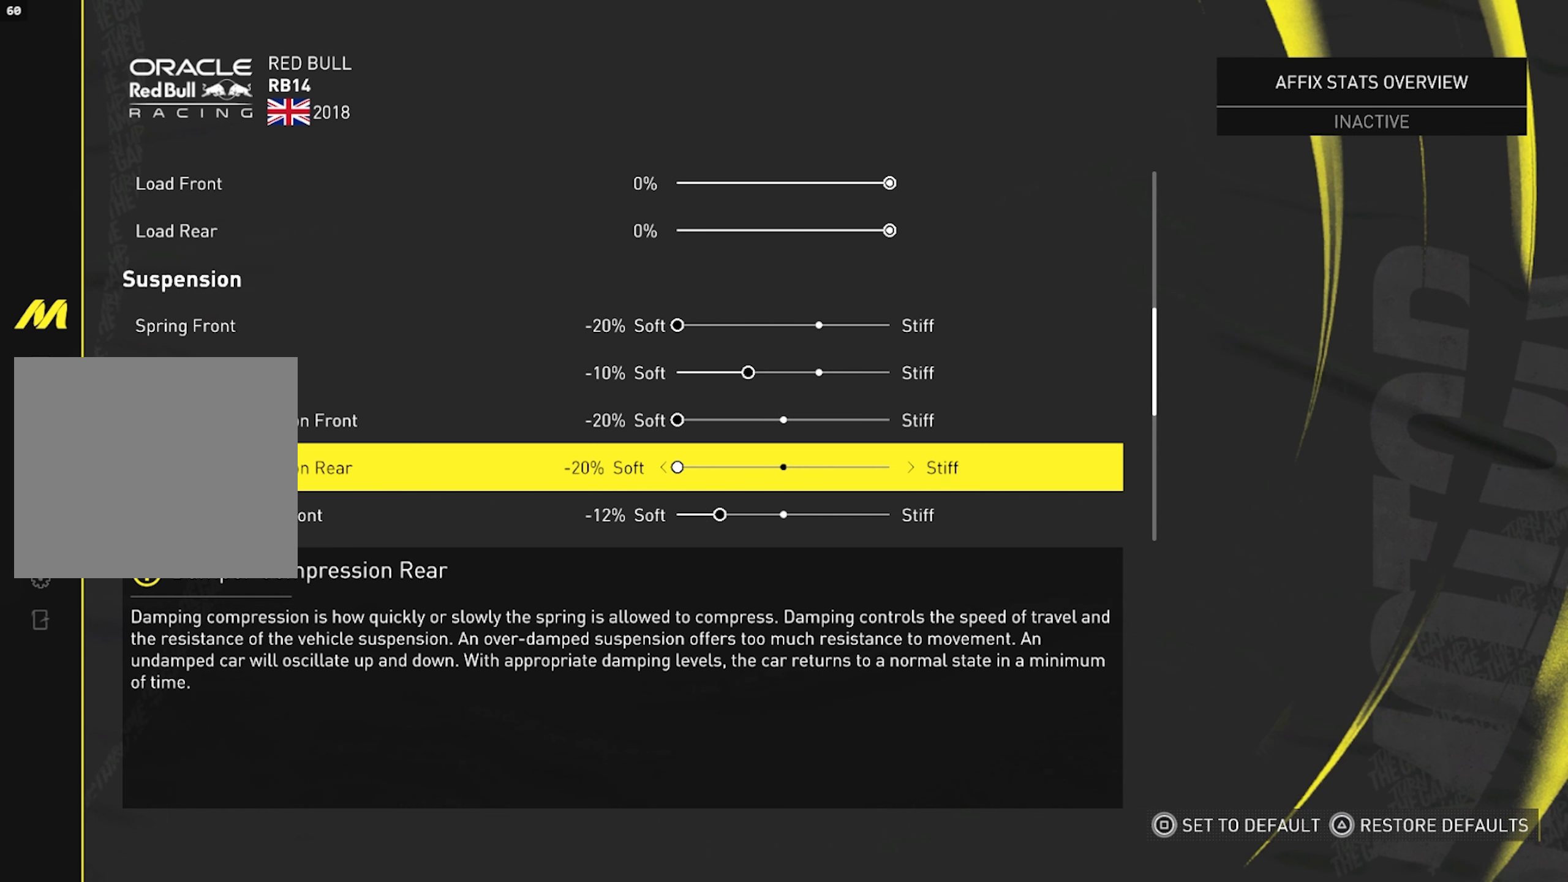
{"buttons": [], "left_stick": "center", "right_stick": "center", "events": [[233, "DPAD_DOWN", "up"]]}
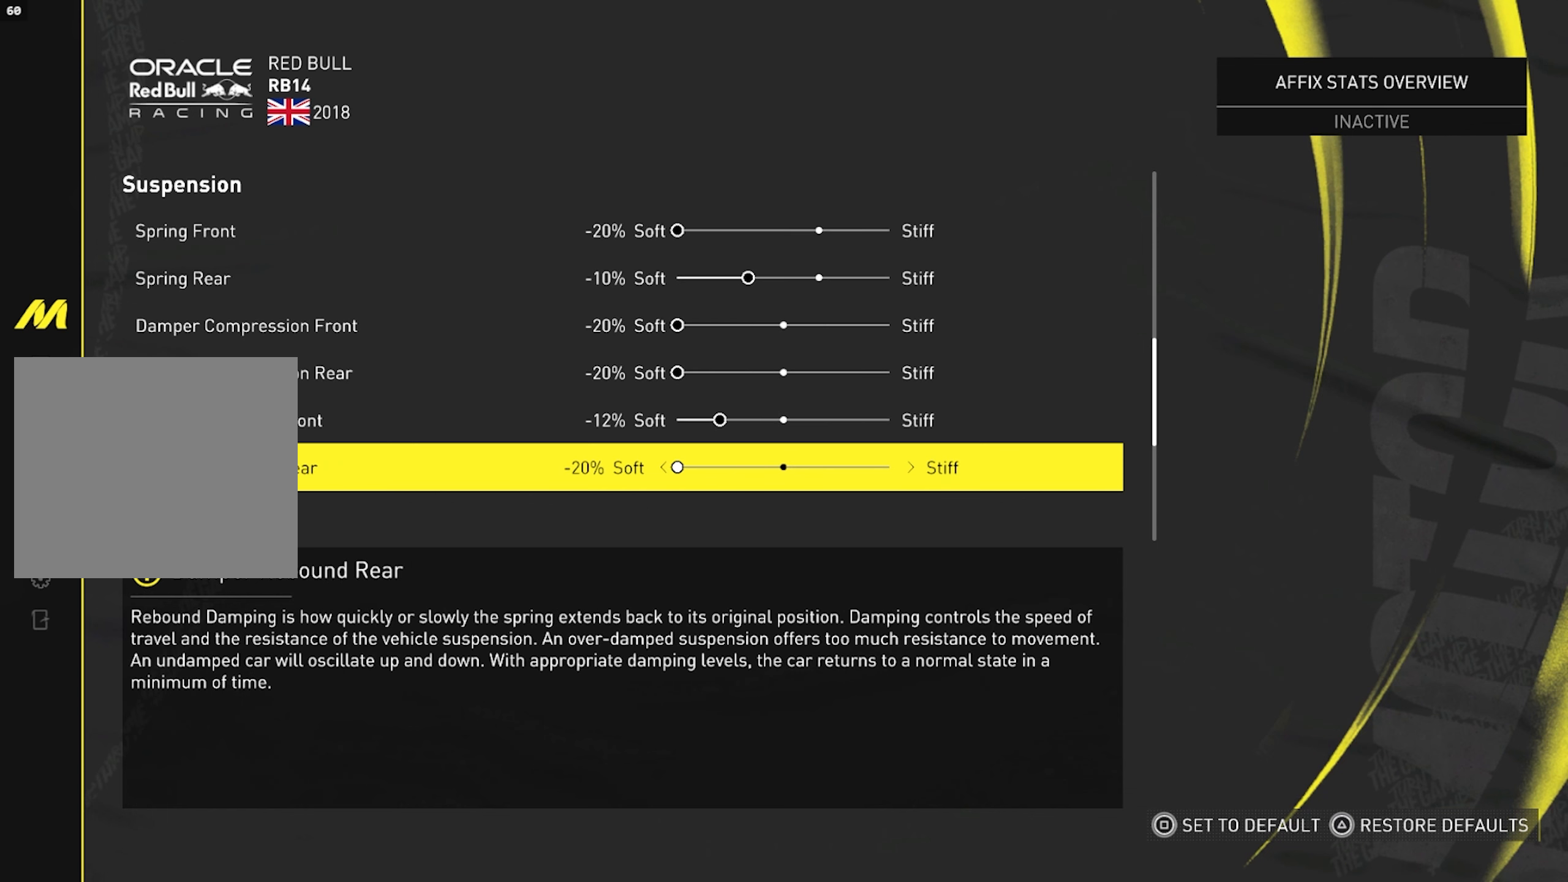
{"buttons": [], "left_stick": "center", "right_stick": "center", "events": []}
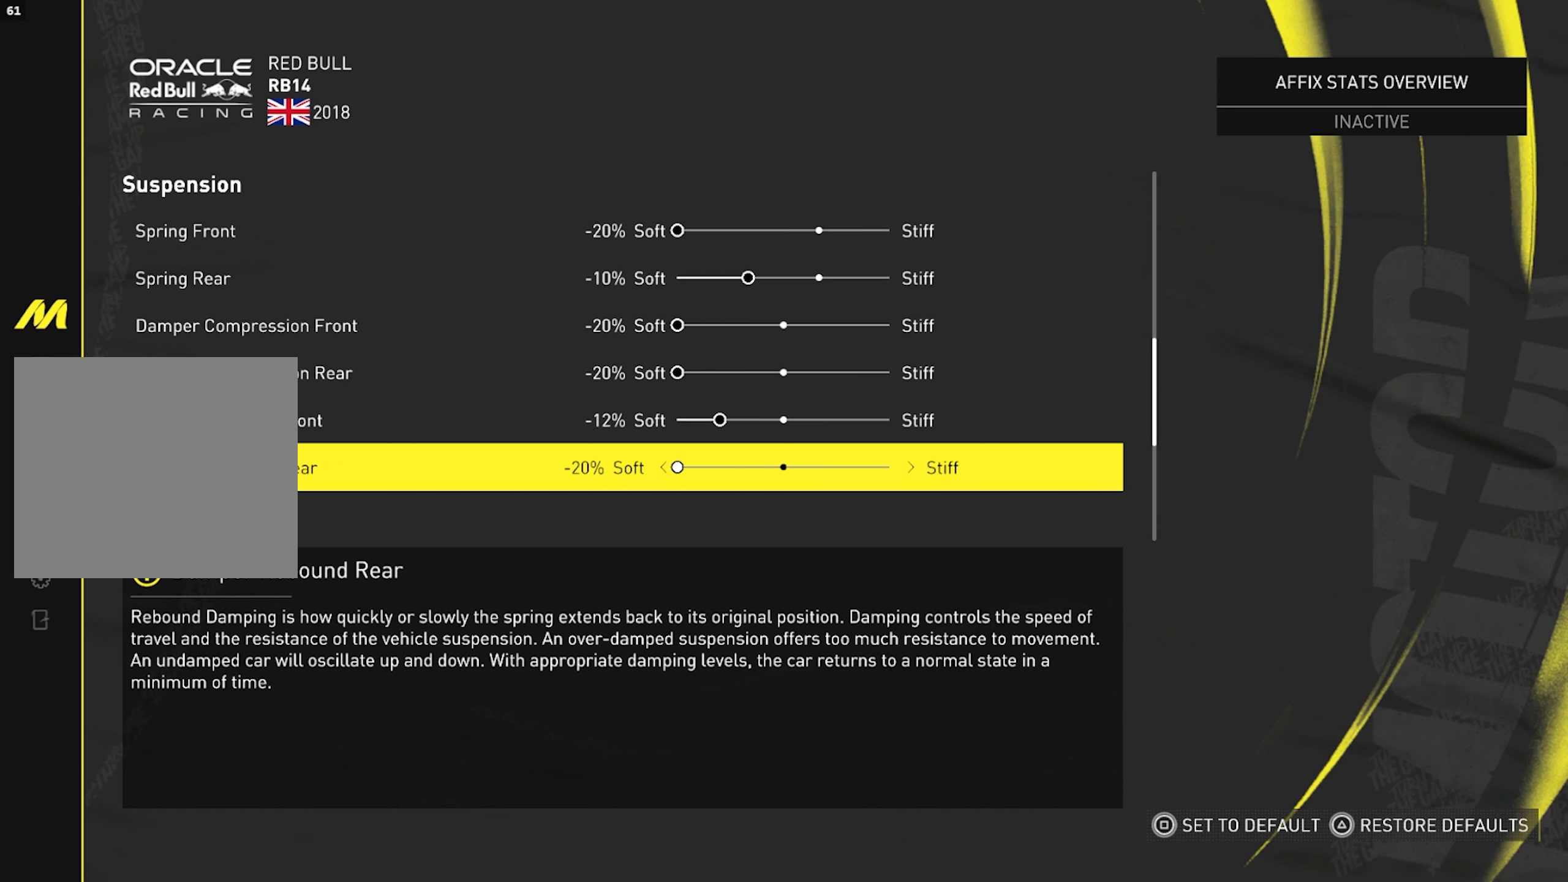
{"buttons": [], "left_stick": "center", "right_stick": "center", "events": []}
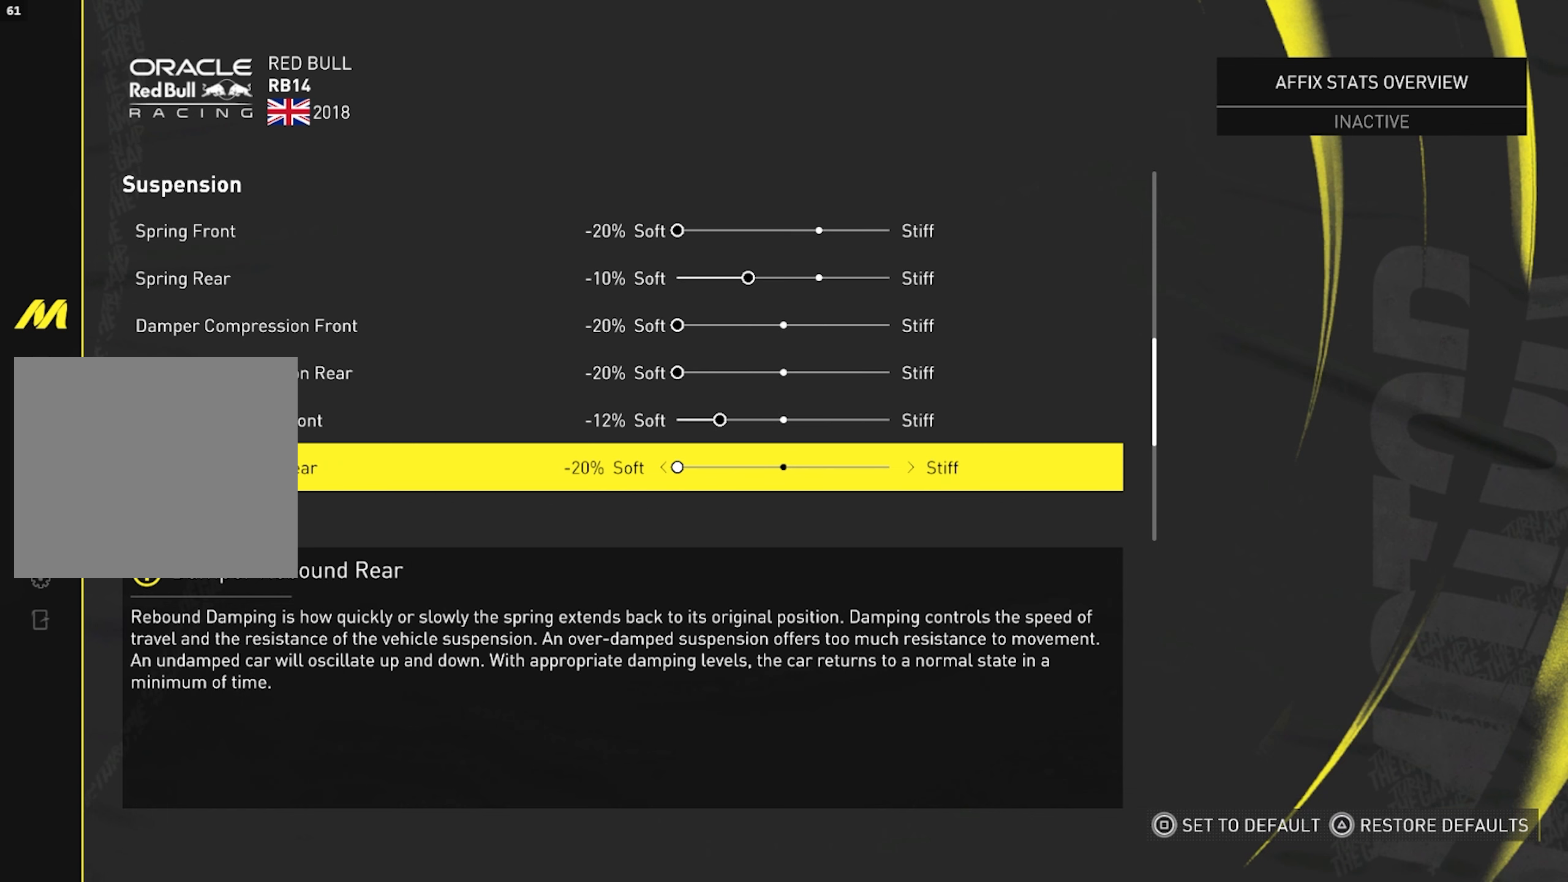
{"buttons": [], "left_stick": "center", "right_stick": "center", "events": []}
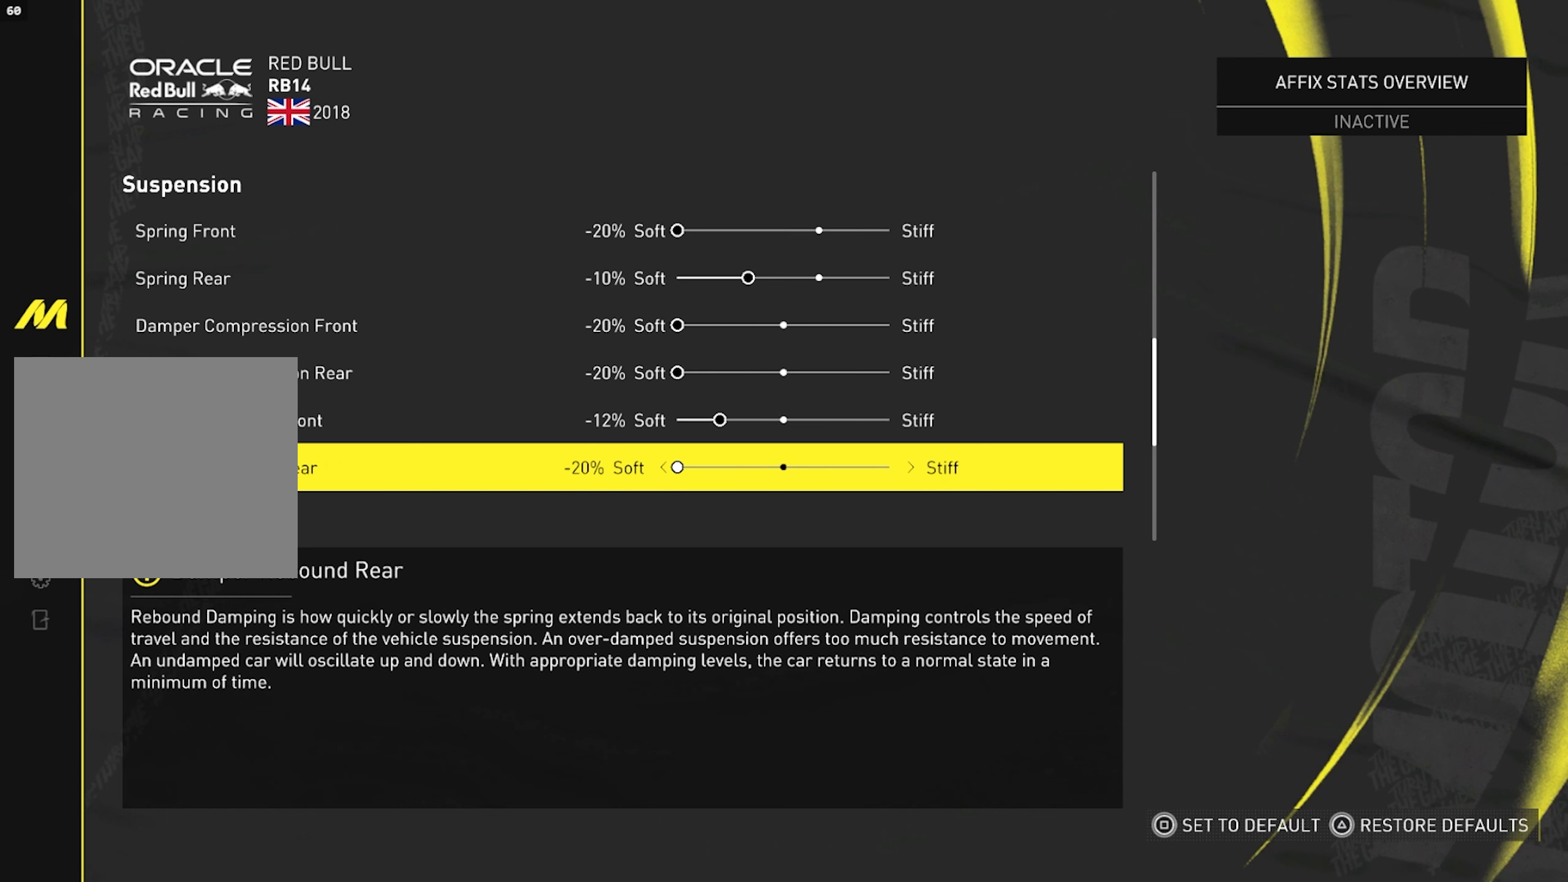
{"buttons": [], "left_stick": "center", "right_stick": "center", "events": []}